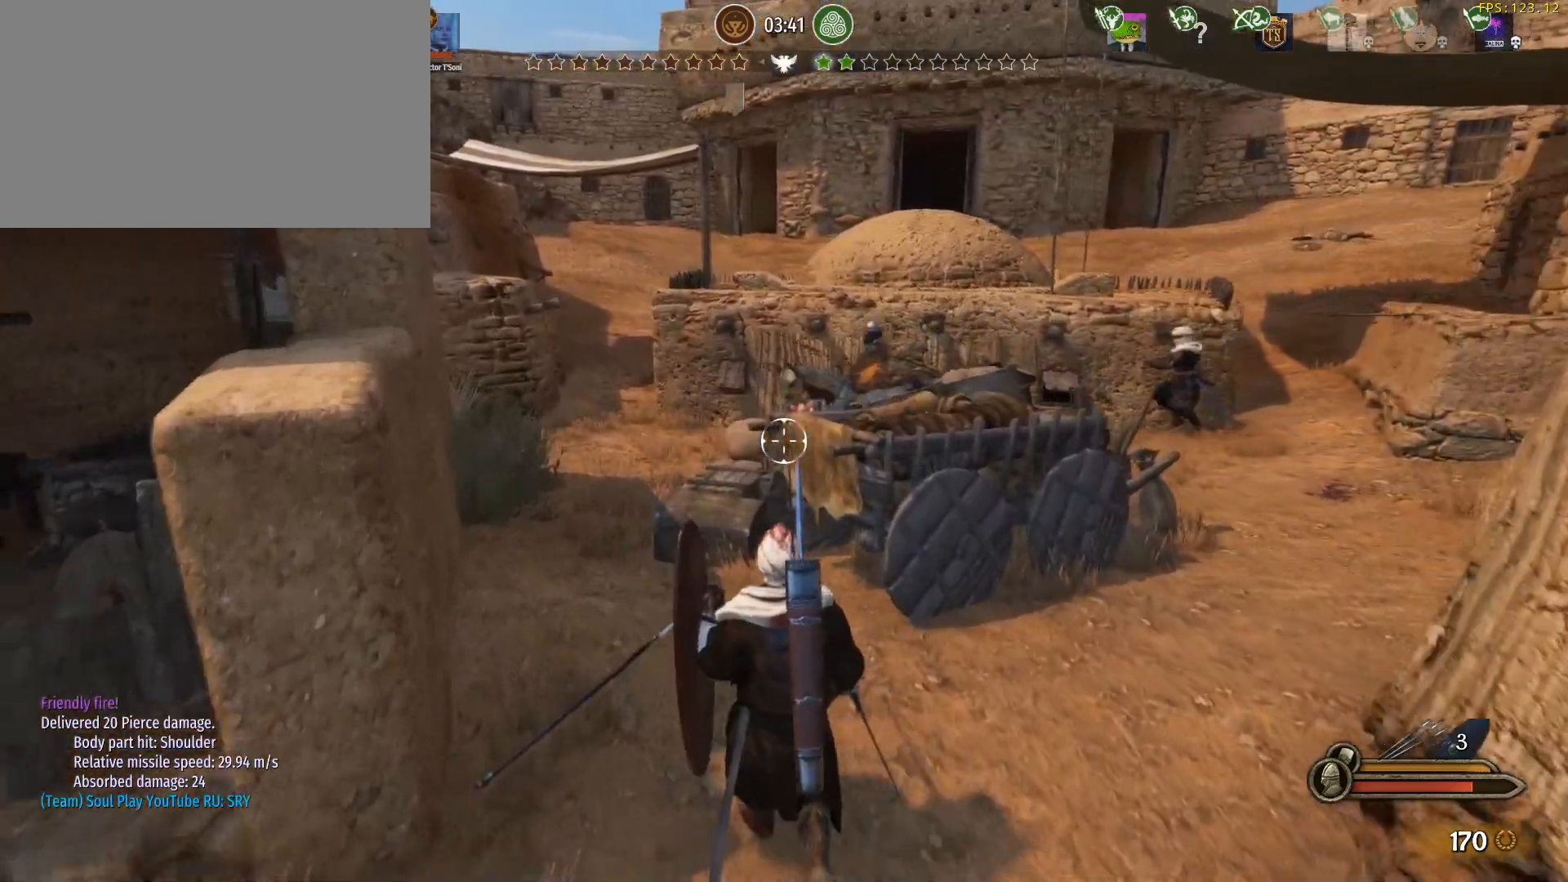
Gameplay with keyboard and mouse; each line is a JSON object with the keys and mouse buttons held at the frame after it. "events" lists presses ("down") and releases ("up") of "1", "2", "3", "4", "5", "a", "alt", "c", "caps_lock", "ctrl", "d", "e", "f", "g", "q", "r", "s", "shift", "space", "t", "tab", "v", "w", "x", "z", "mouse_left", "mouse_wheel" and "mouse_right" between this image and that frame as [ms after this image, input, new state], when the widget could be followed in between. "mouse_left", "mouse_wheel", "mouse_right" = the "left", "wheel", "right" buttons of the "mouse" list. No other keys are recorded. "wheel" means that the mouse wheel is clicked or scrolled. Not read: mouse_move.
{"keys": ["w"], "mouse": [], "events": []}
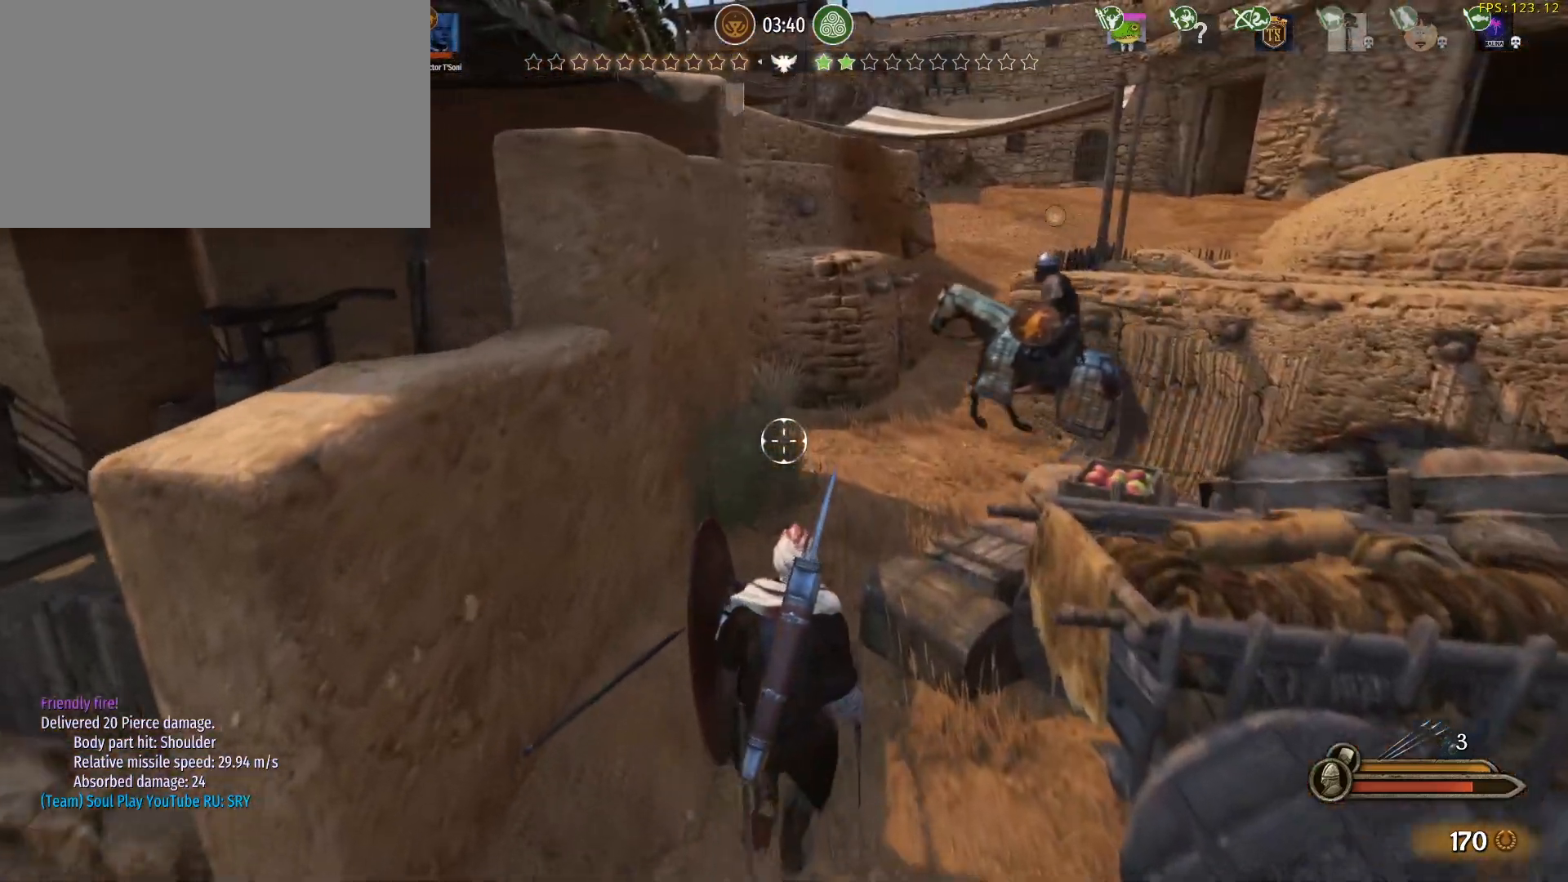
{"keys": ["w"], "mouse": [], "events": []}
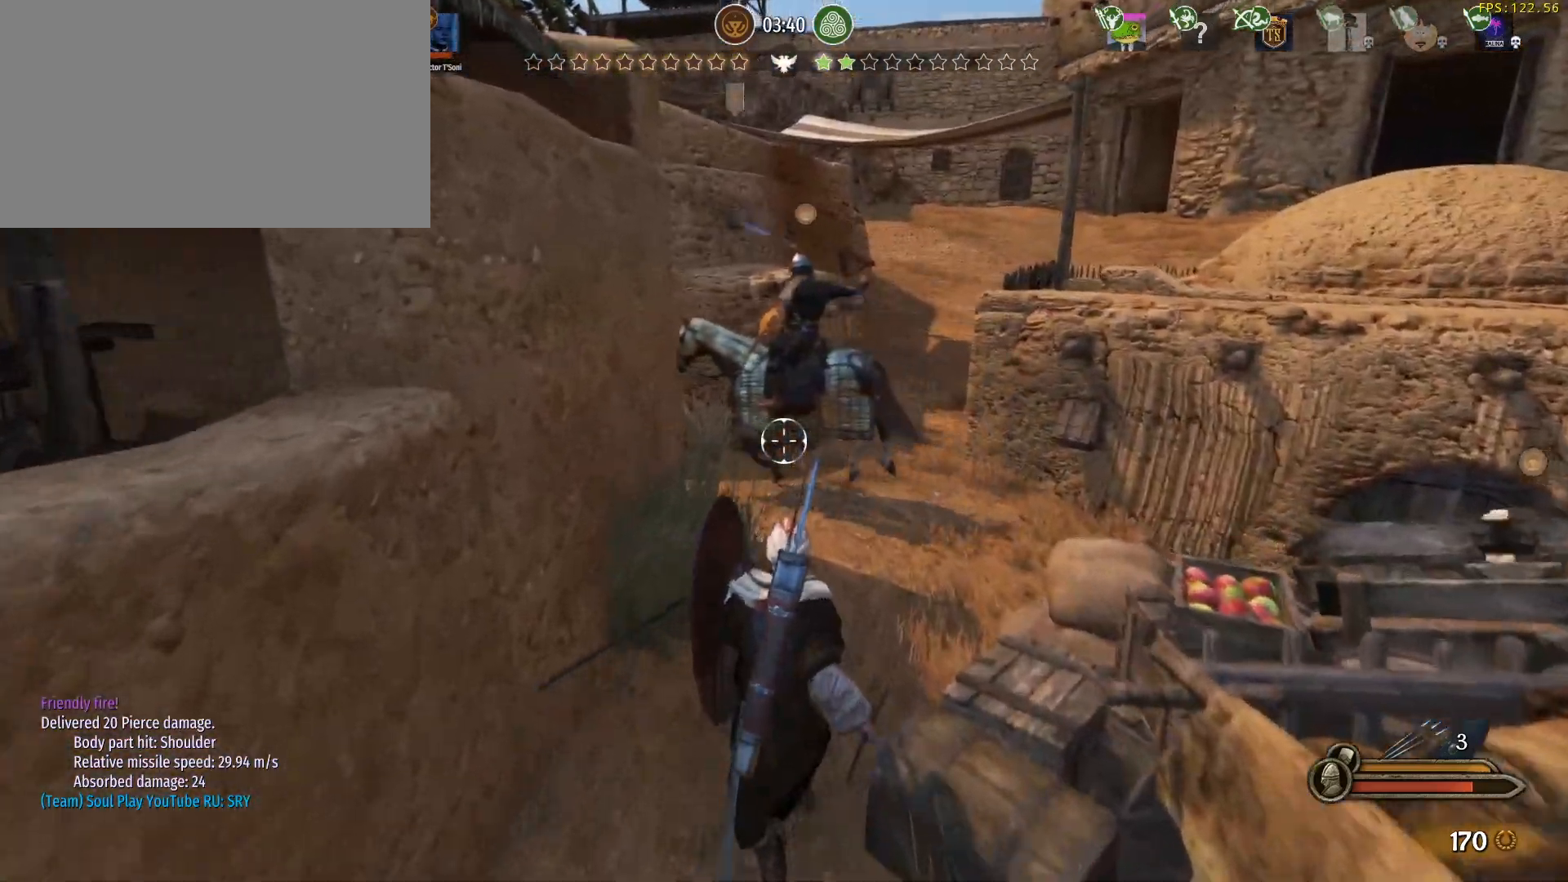
{"keys": ["w"], "mouse": [], "events": []}
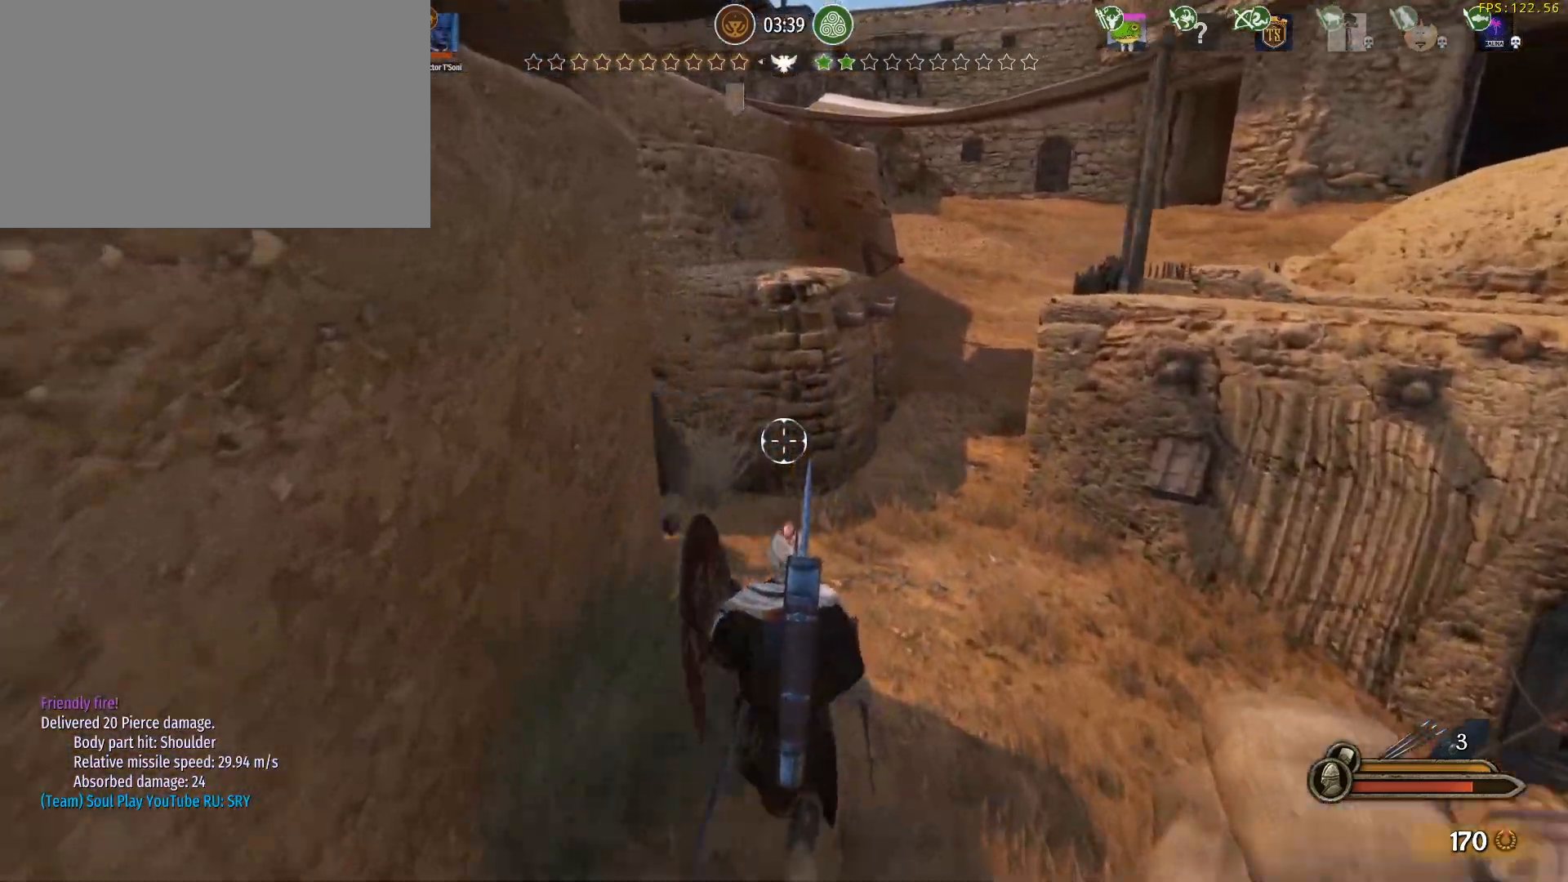
{"keys": ["d", "w"], "mouse": [], "events": [[400, "d", "down"]]}
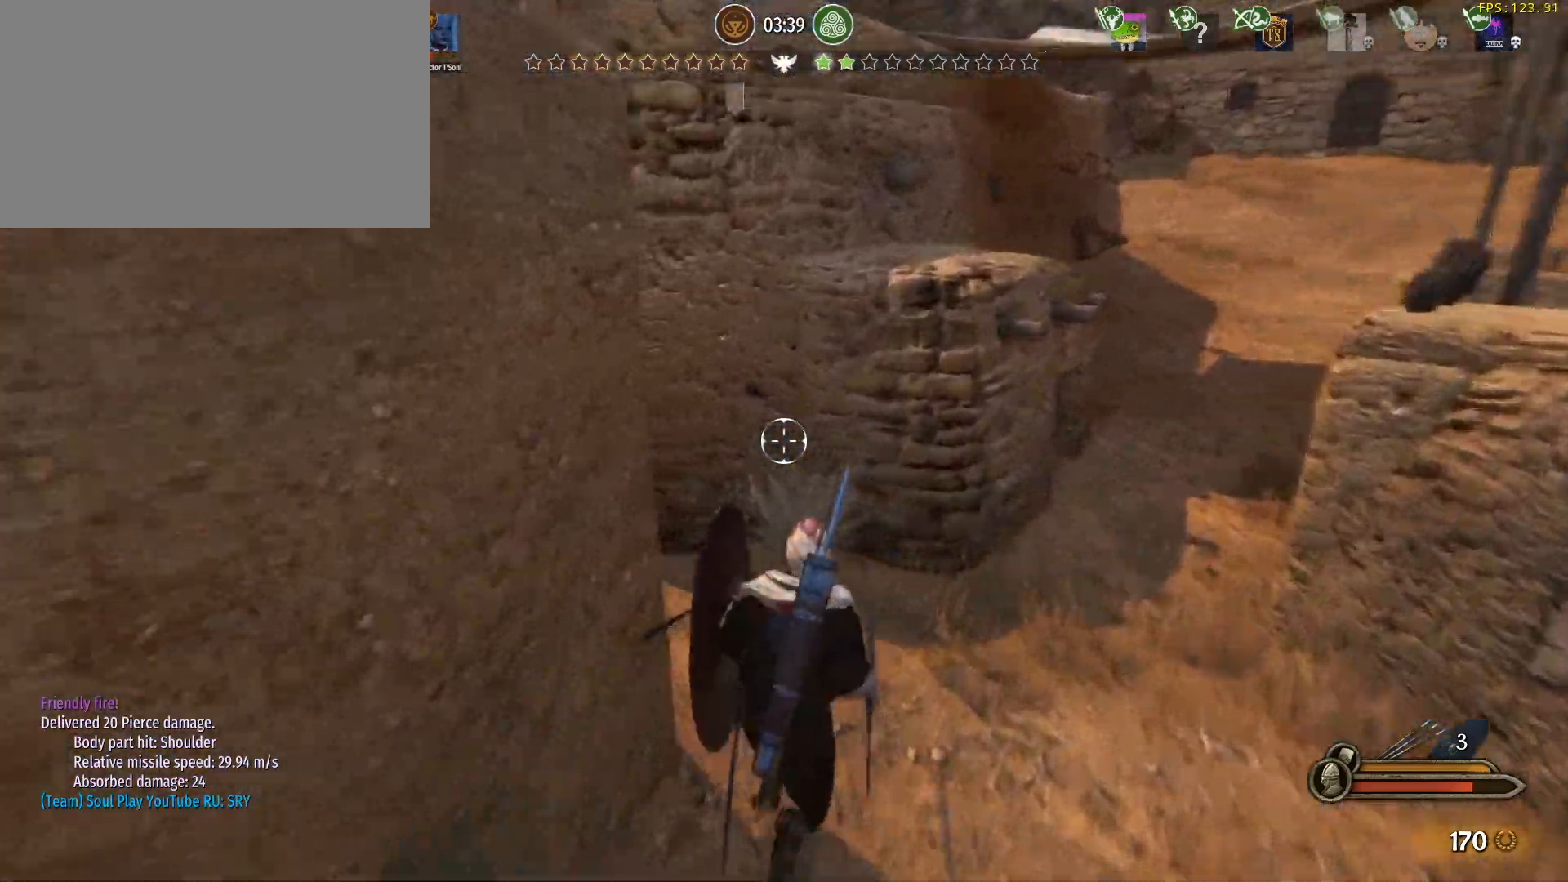
{"keys": ["w"], "mouse": [], "events": [[150, "d", "up"]]}
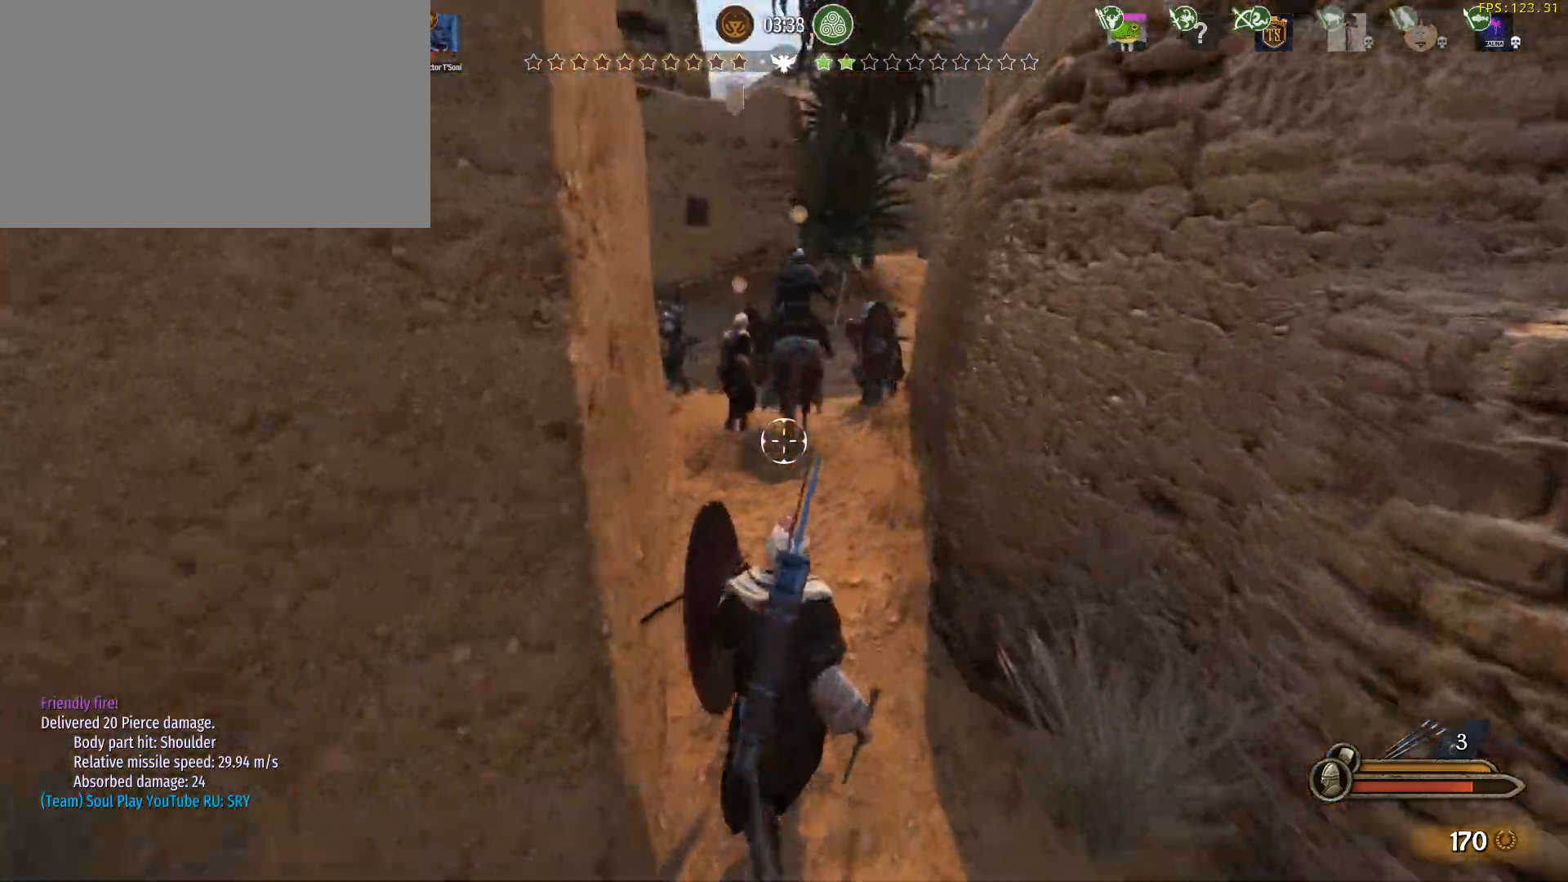
{"keys": ["w"], "mouse": [], "events": []}
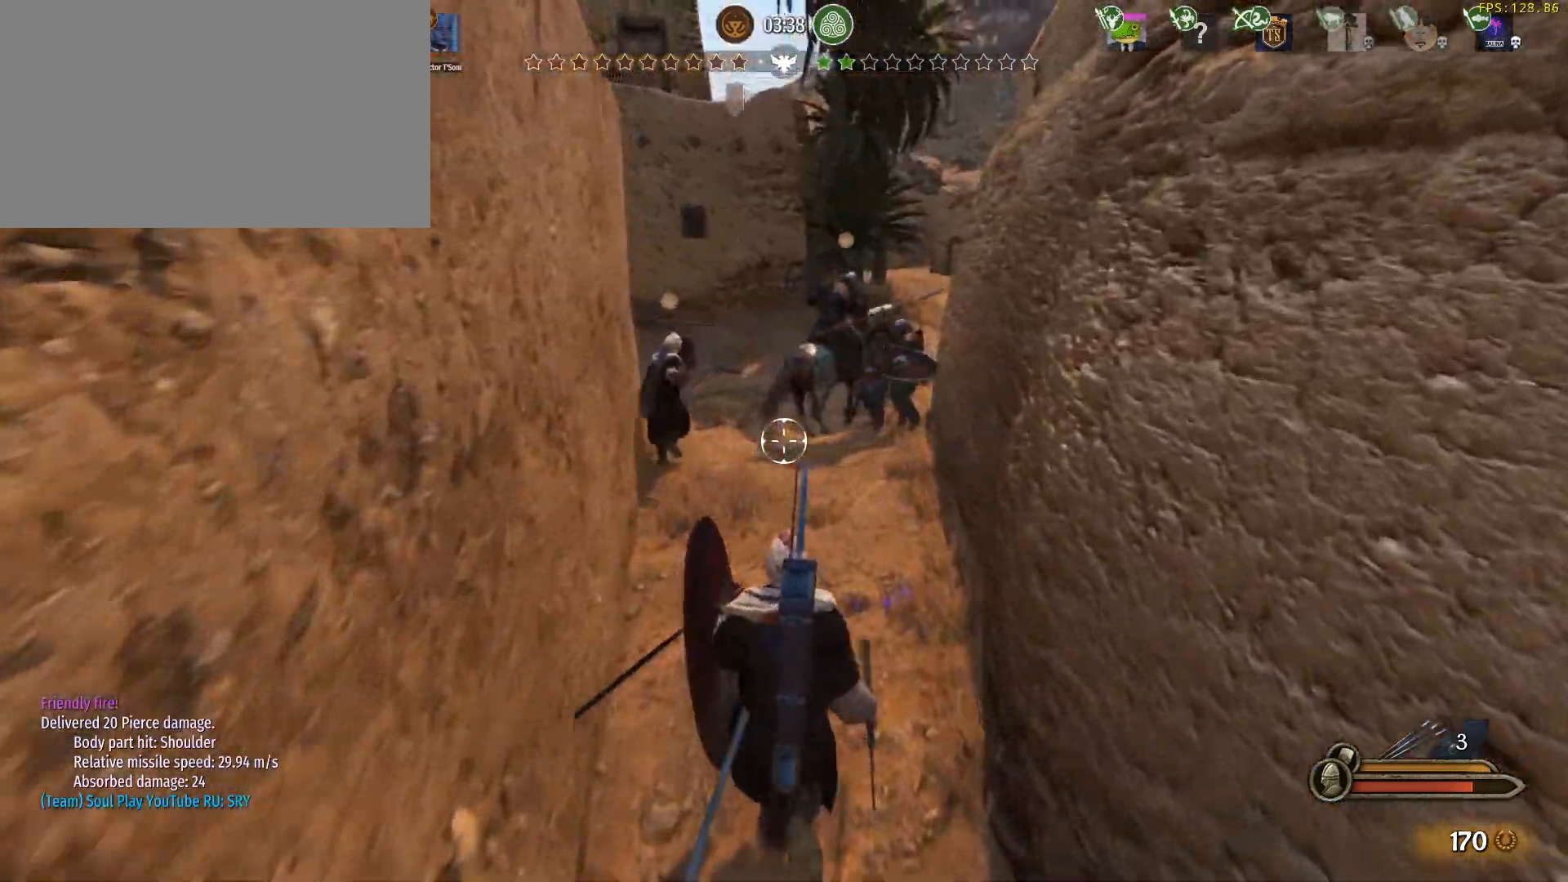
{"keys": ["w"], "mouse": ["left"], "events": [[167, "mouse_left", "down"]]}
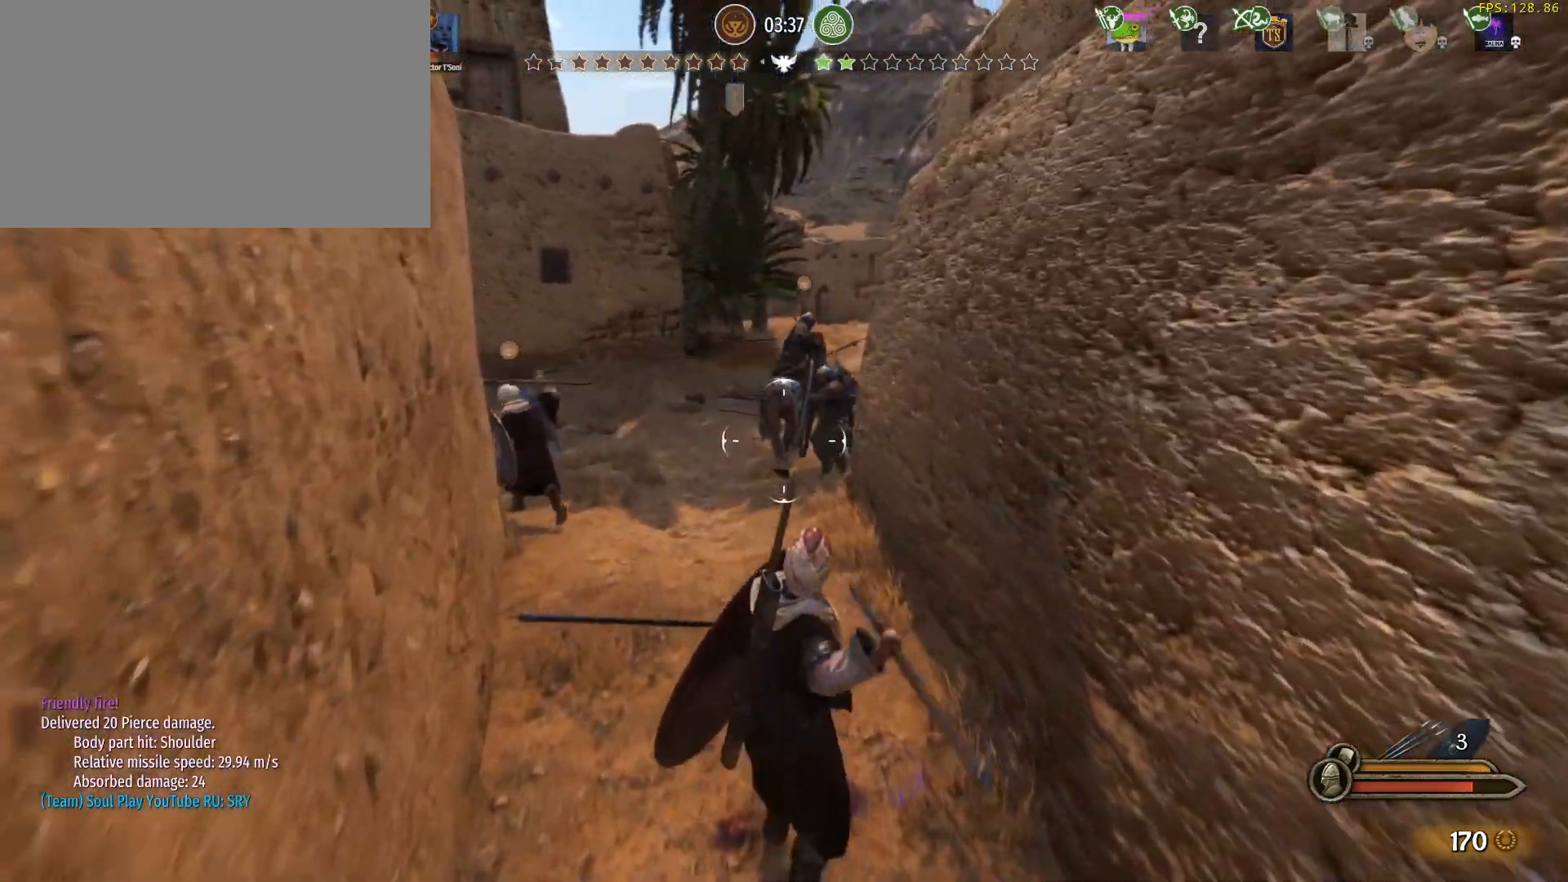
{"keys": ["w"], "mouse": ["left"], "events": []}
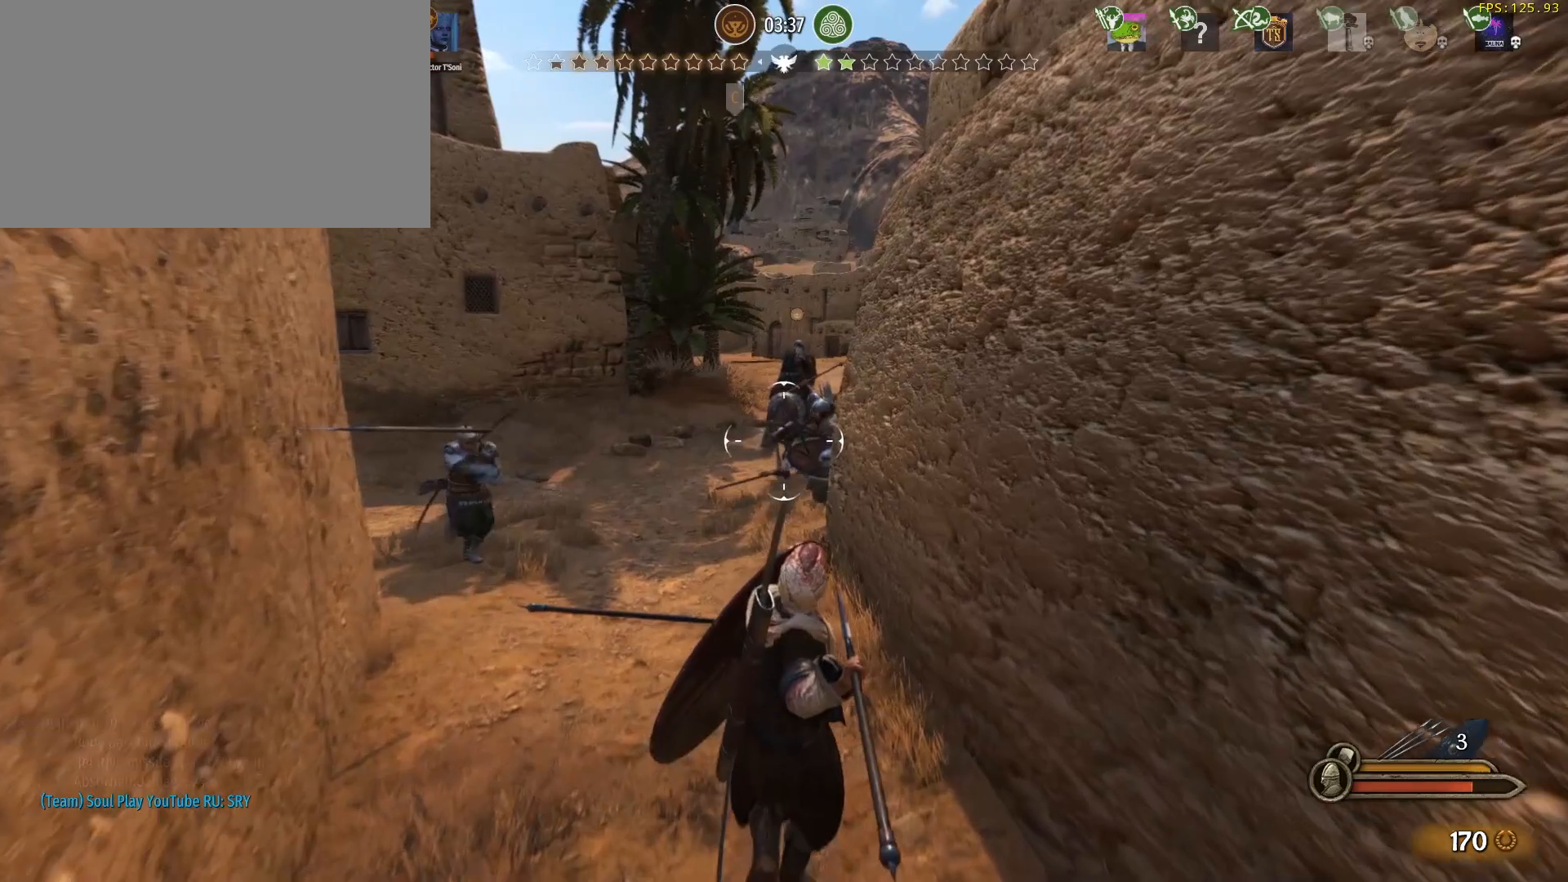
{"keys": [], "mouse": [], "events": [[67, "a", "down"], [350, "a", "up"], [350, "mouse_left", "up"], [350, "w", "up"]]}
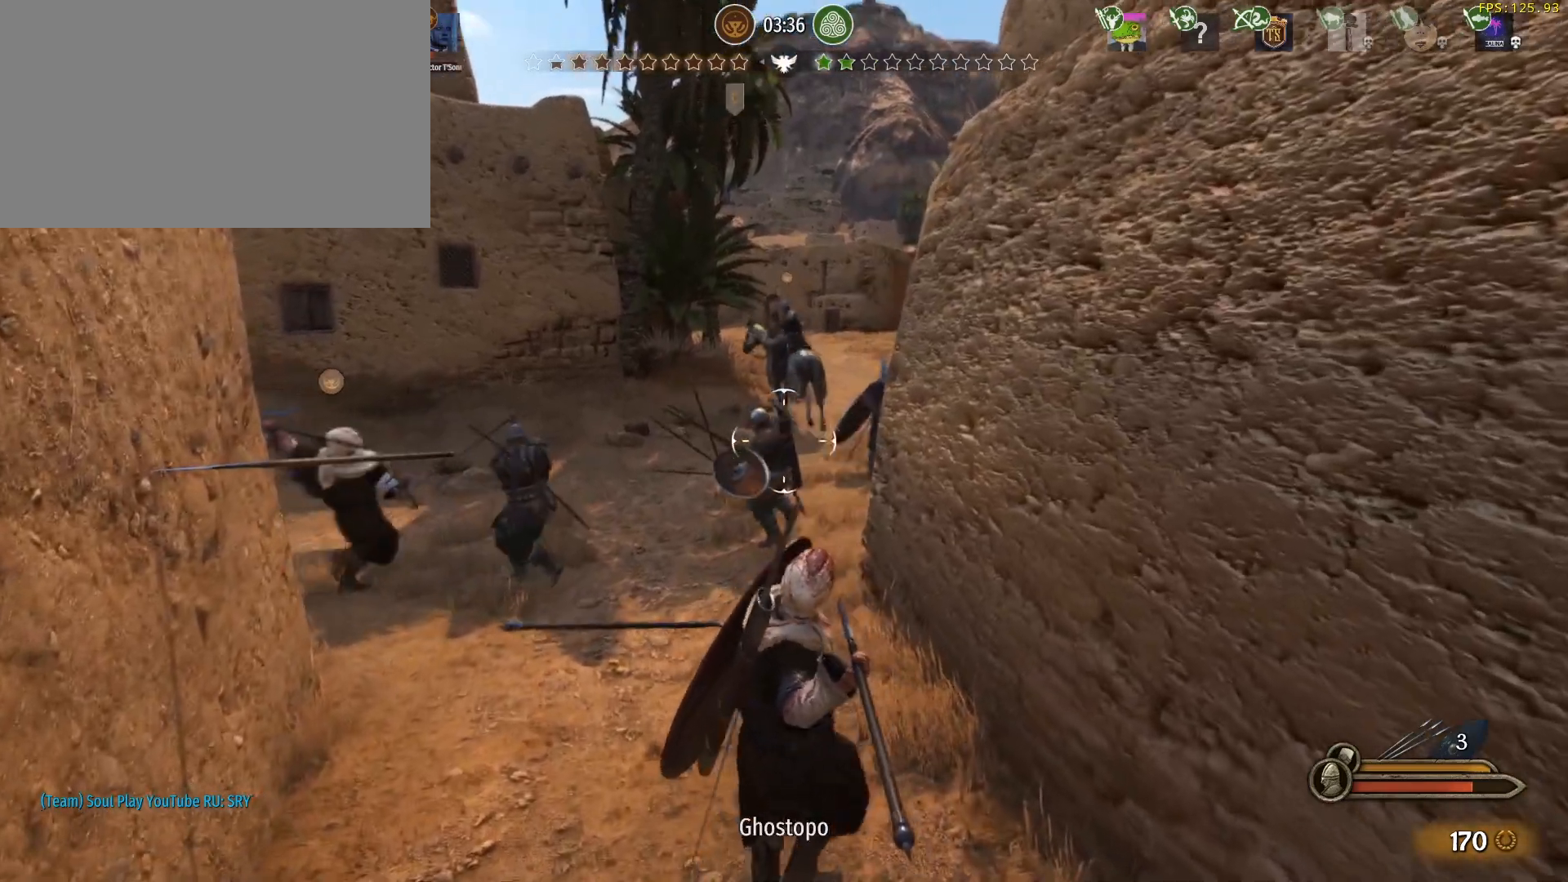
{"keys": ["w"], "mouse": [], "events": [[417, "w", "down"]]}
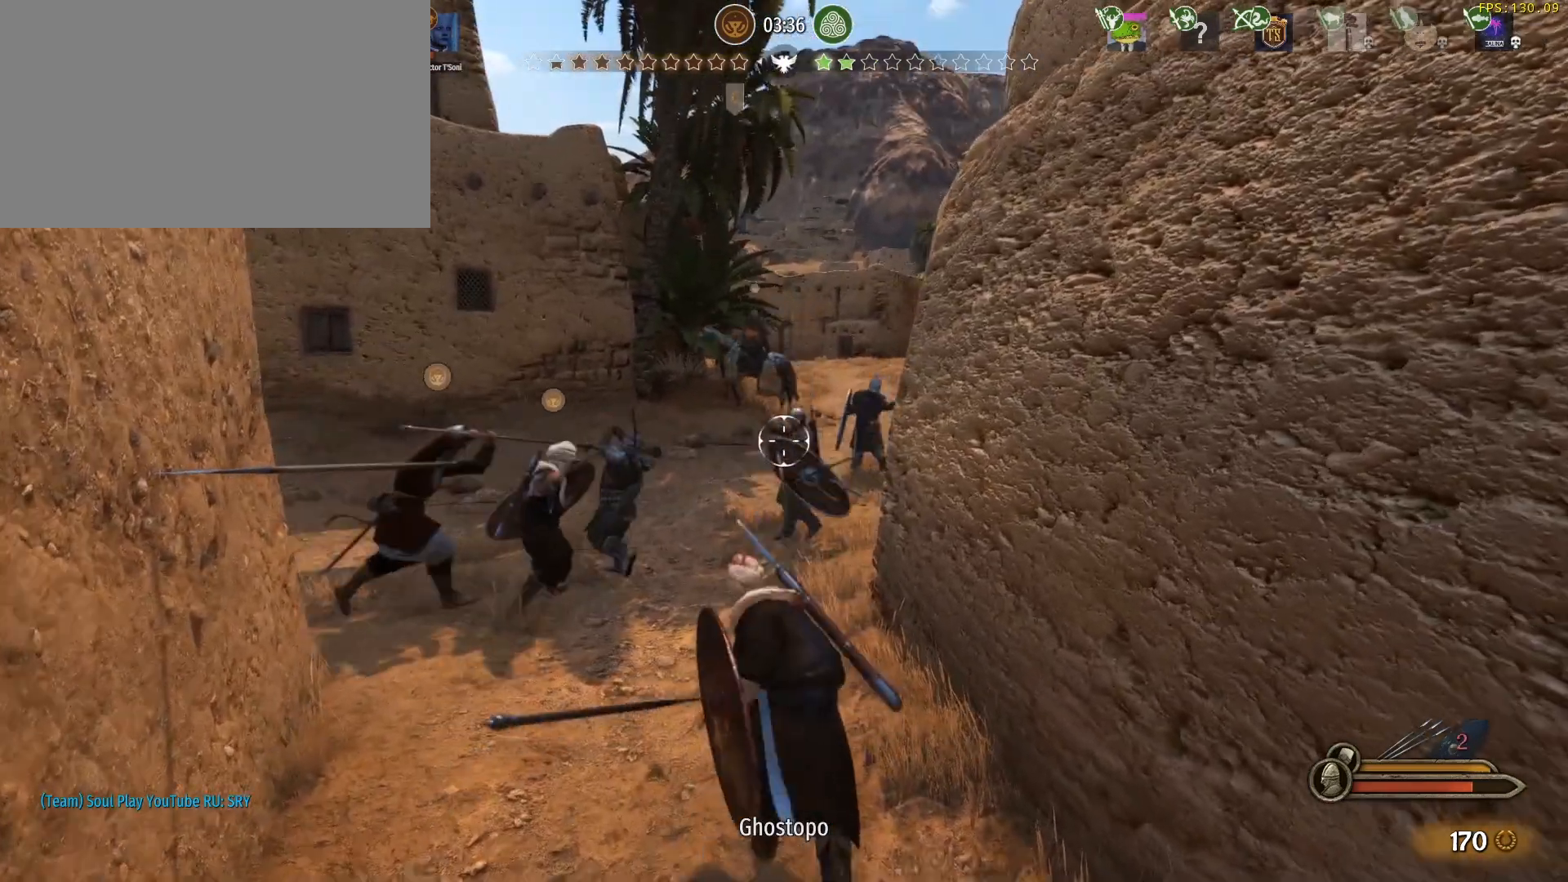
{"keys": [], "mouse": [], "events": [[467, "w", "up"]]}
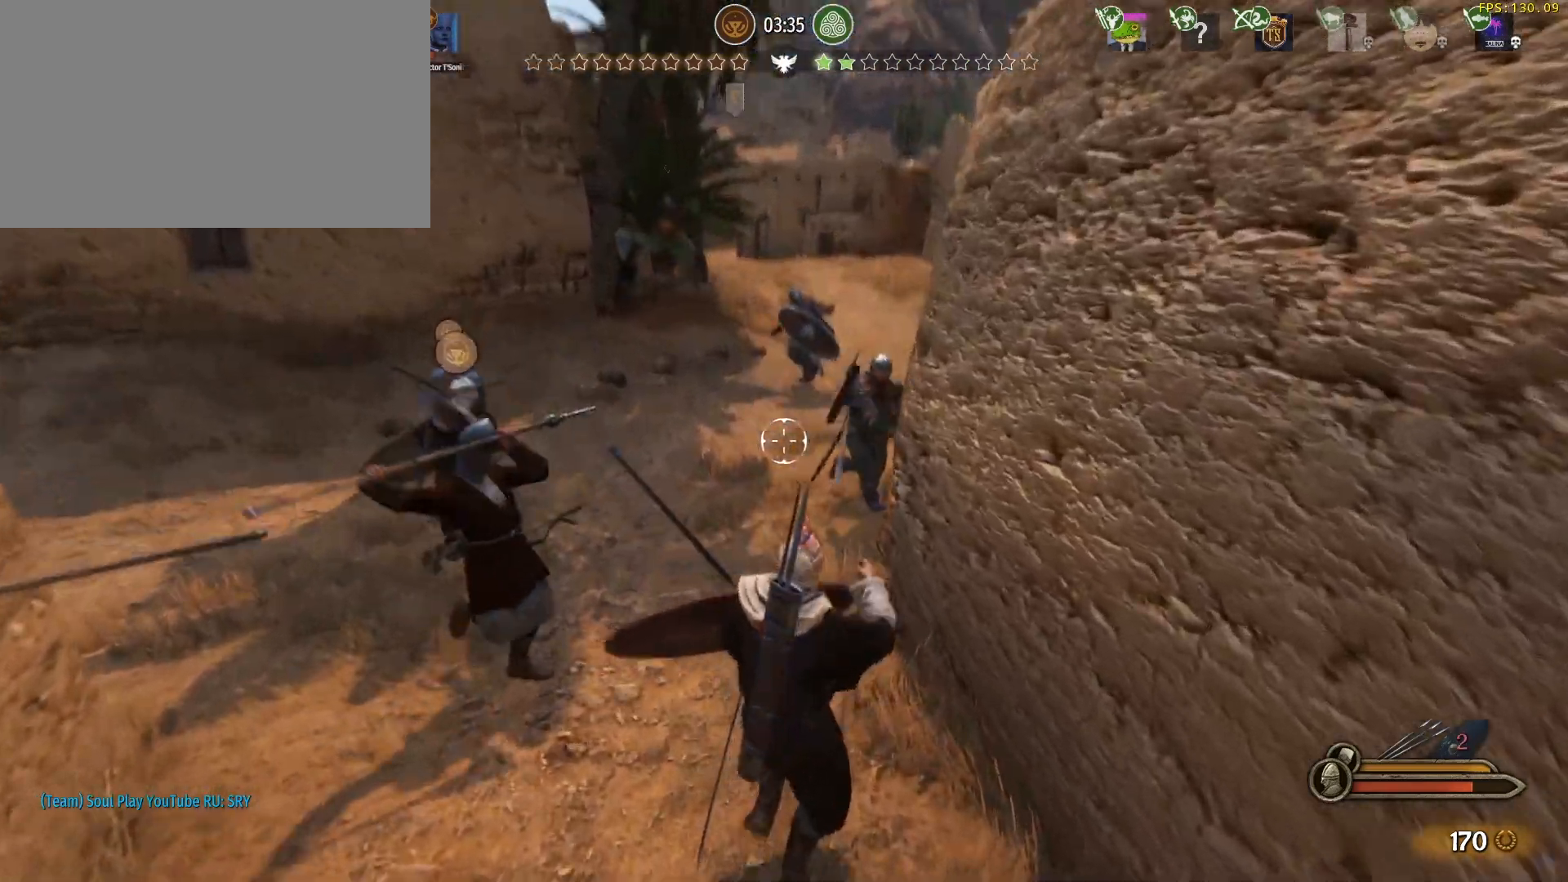
{"keys": ["s"], "mouse": ["right"], "events": [[17, "mouse_right", "down"], [167, "s", "down"]]}
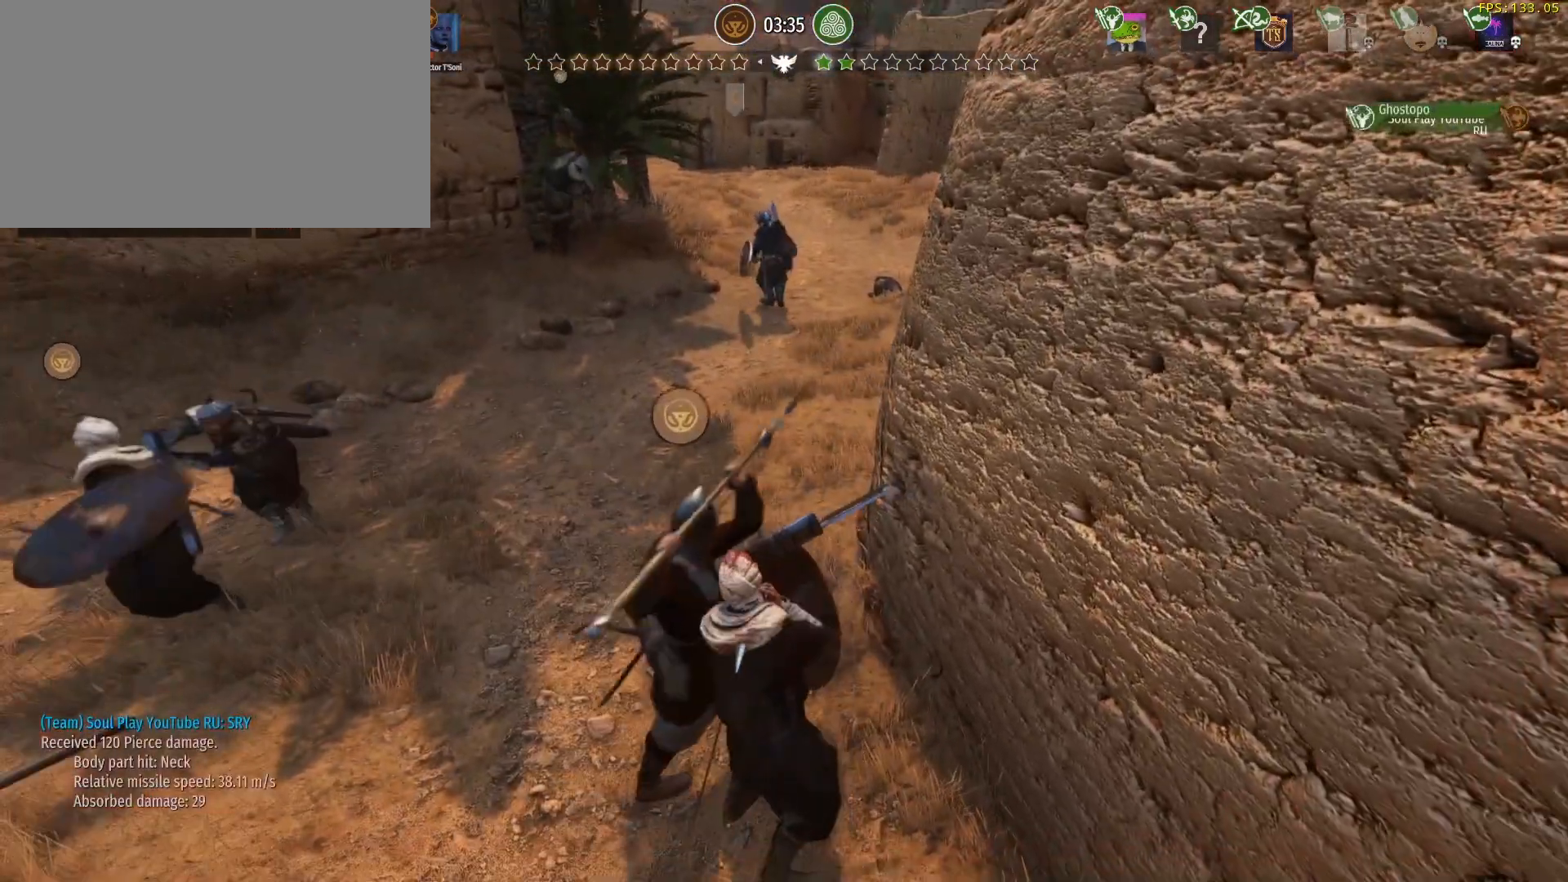
{"keys": [], "mouse": [], "events": [[83, "mouse_right", "up"], [133, "s", "up"]]}
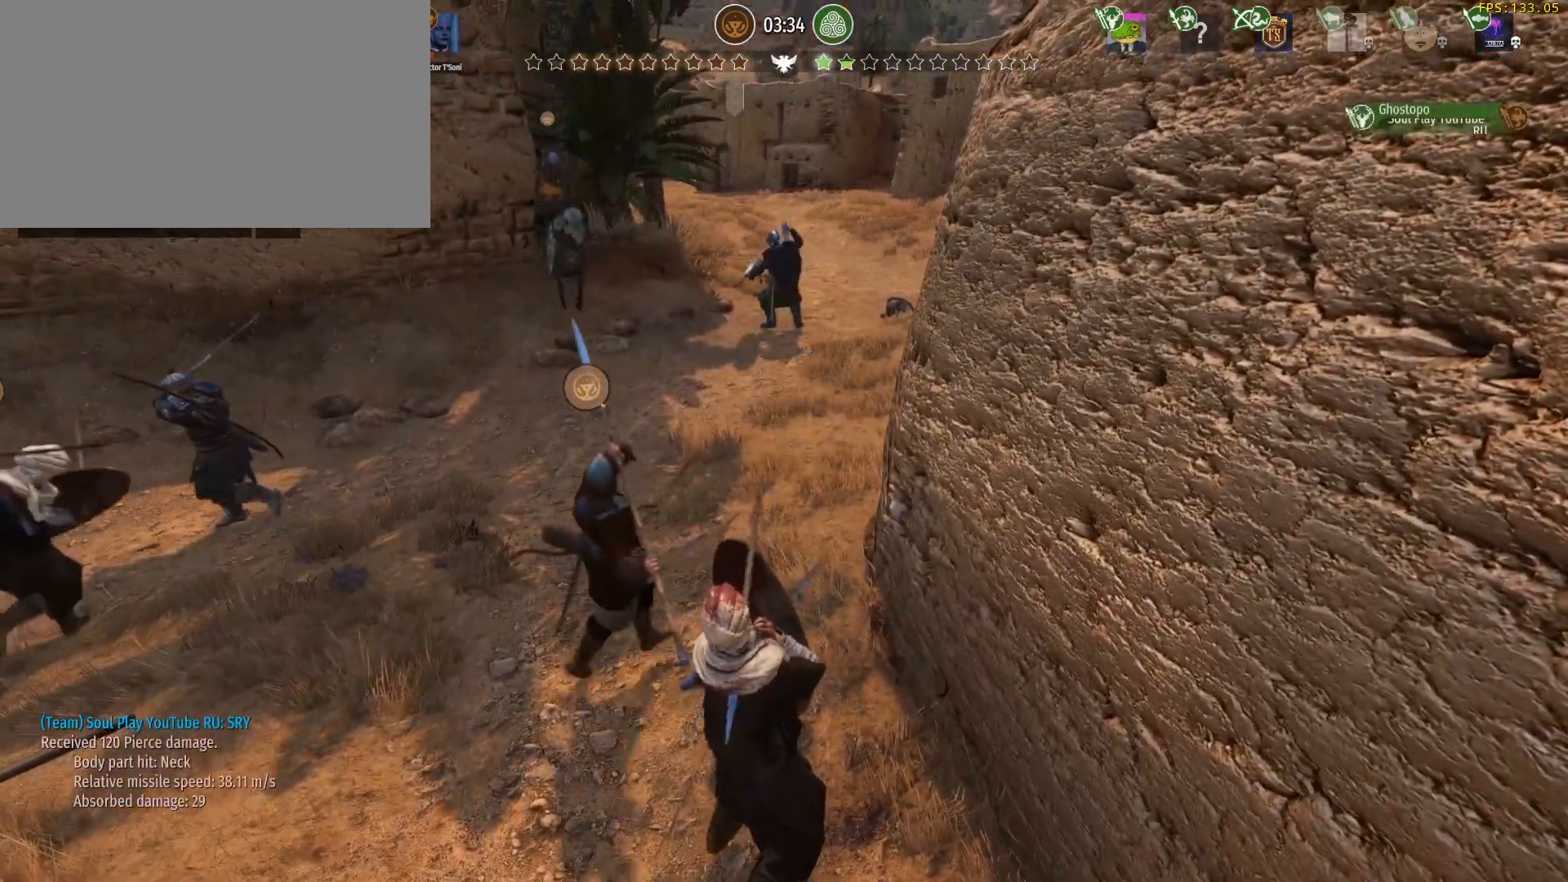
{"keys": ["alt"], "mouse": [], "events": [[283, "alt", "down"]]}
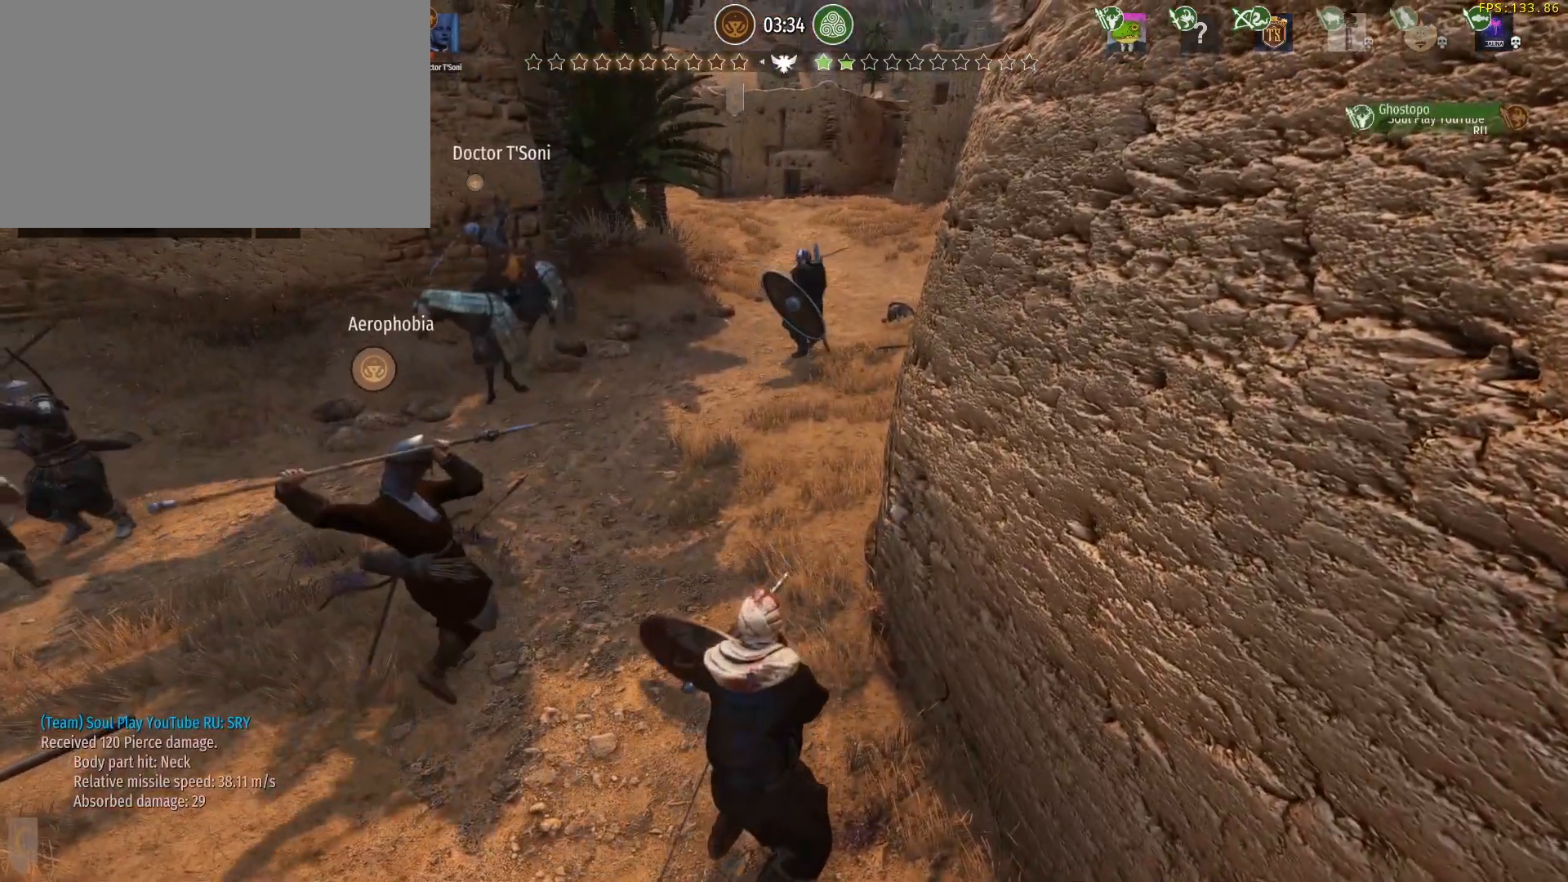
{"keys": ["alt"], "mouse": [], "events": []}
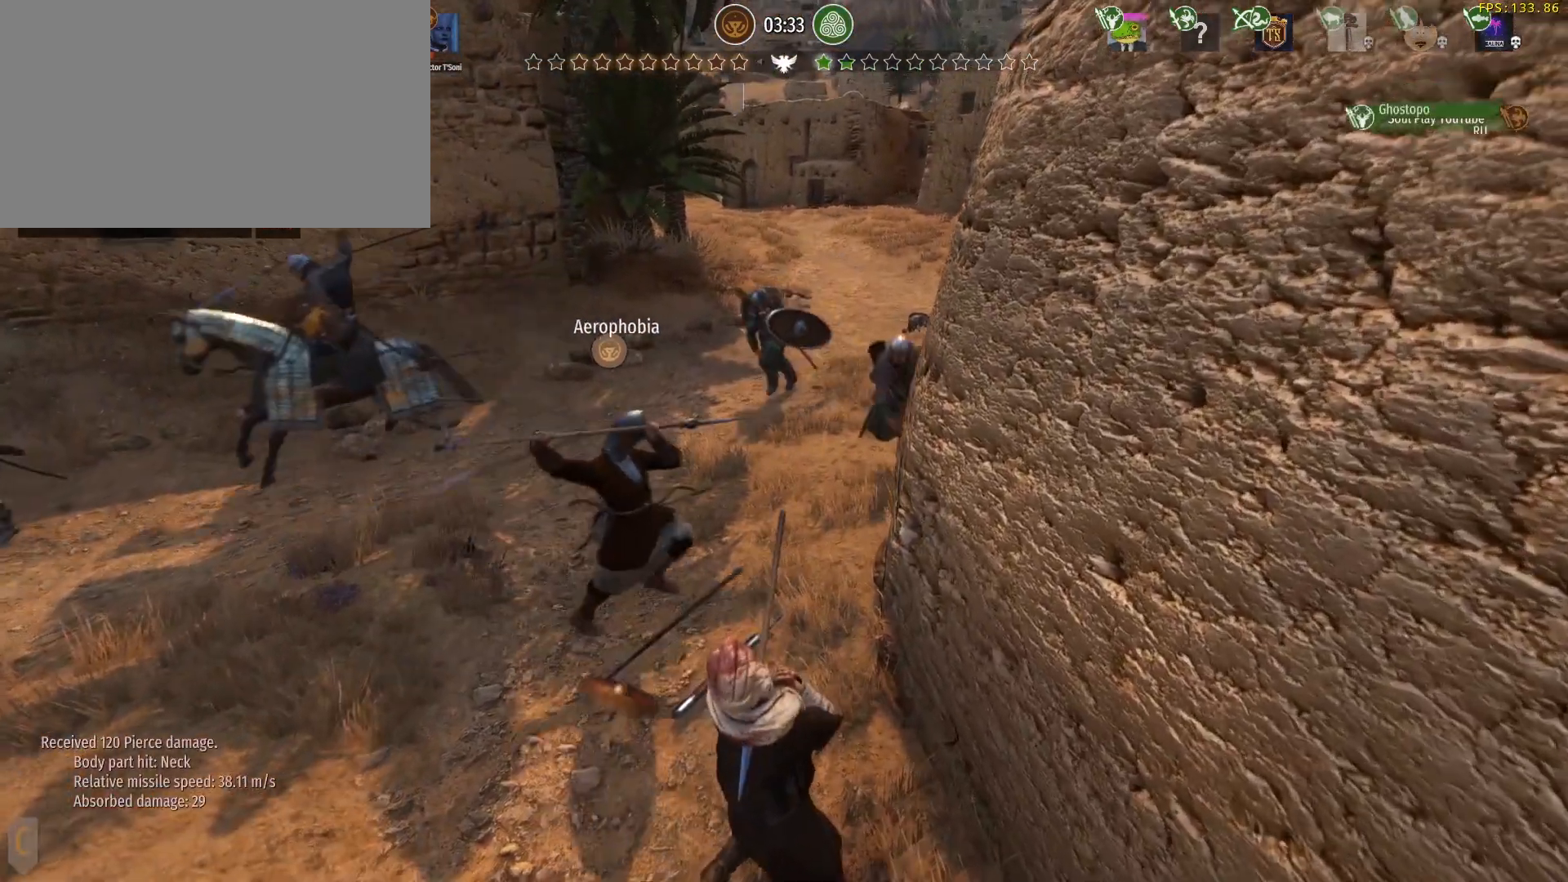
{"keys": [], "mouse": [], "events": [[450, "alt", "up"]]}
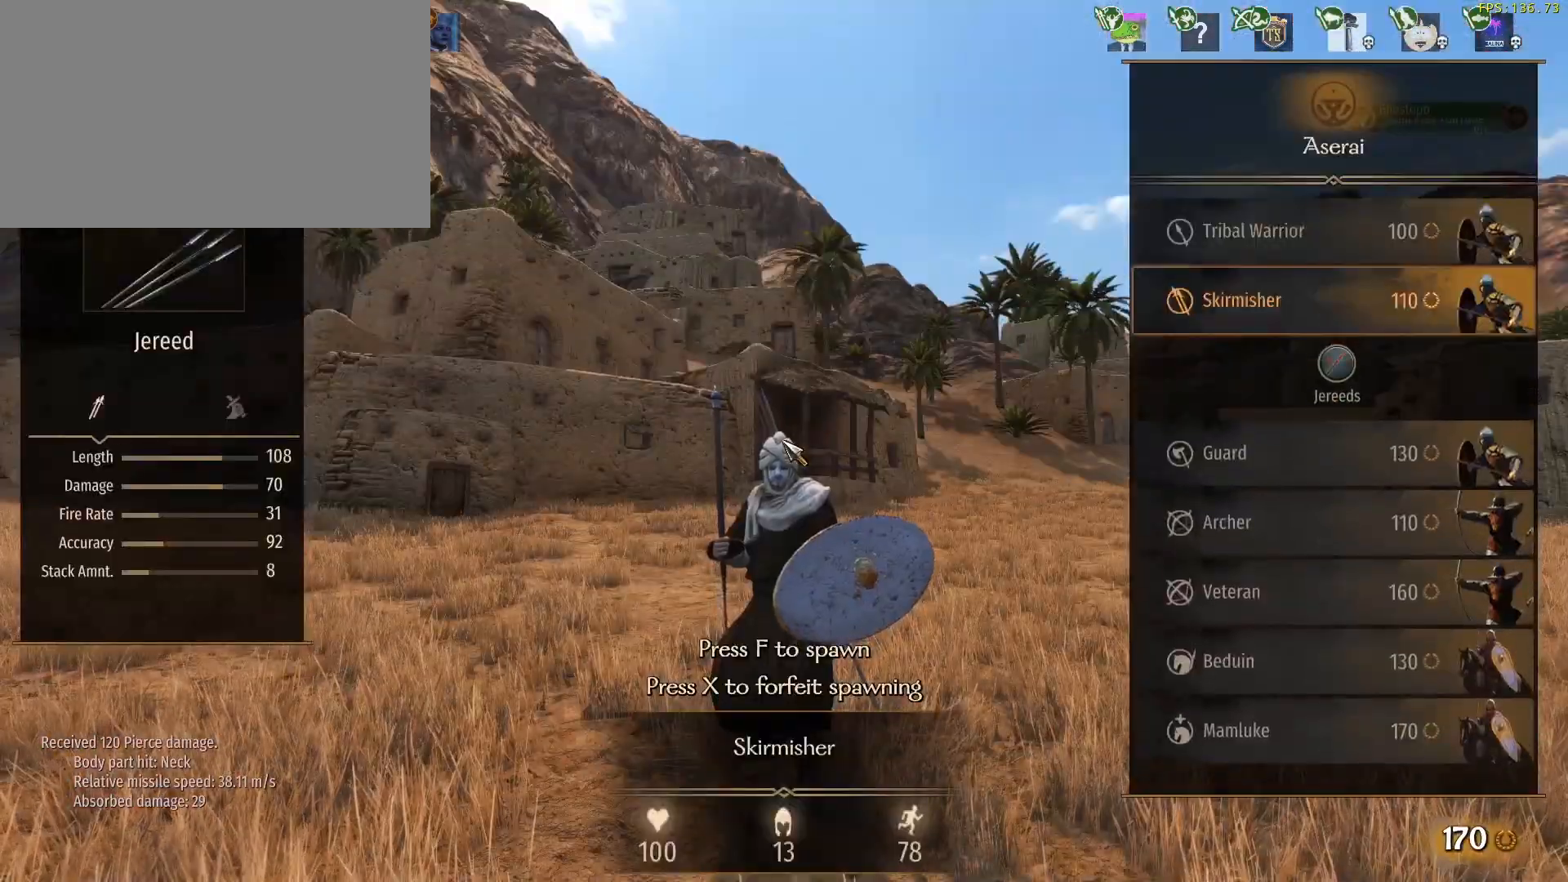
{"keys": ["alt", "w"], "mouse": [], "events": [[100, "f", "down"], [183, "f", "up"], [283, "w", "down"], [467, "alt", "down"]]}
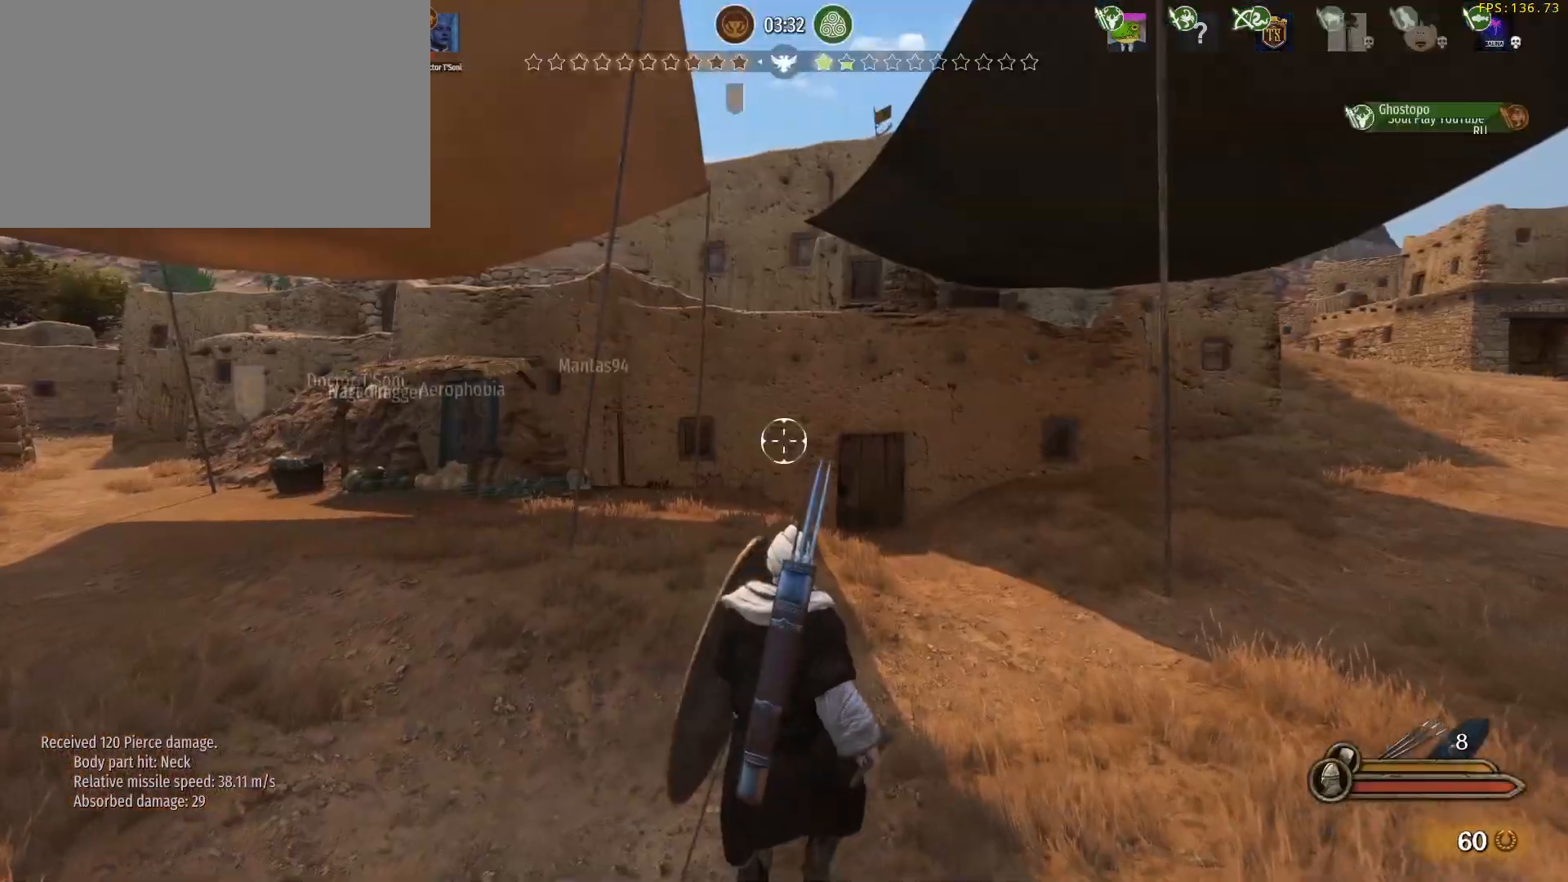
{"keys": ["alt", "w"], "mouse": [], "events": []}
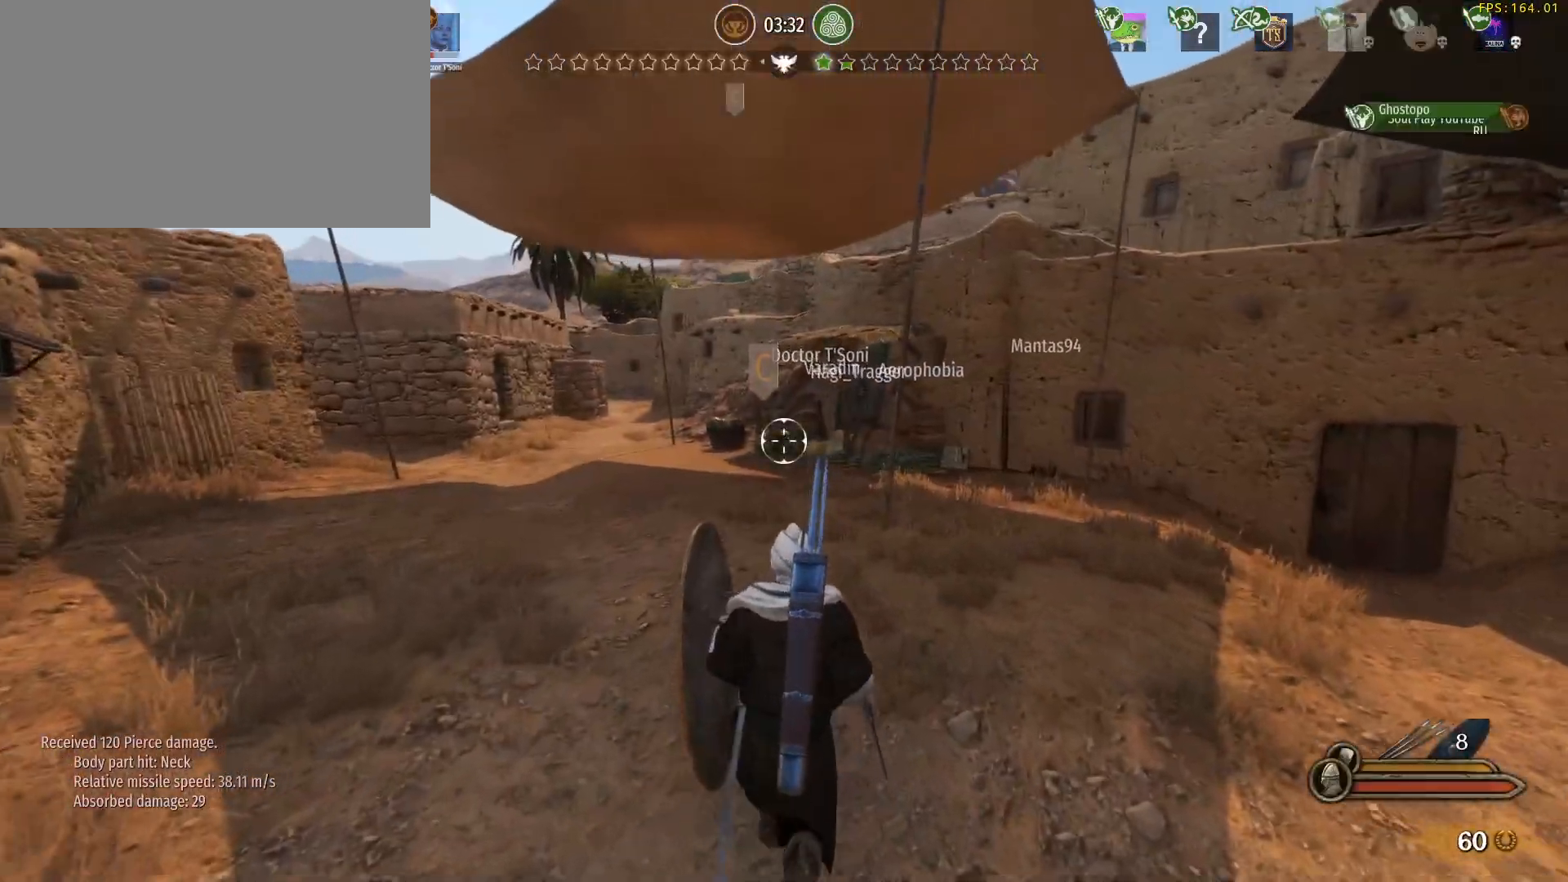
{"keys": ["tab", "w"], "mouse": [], "events": [[167, "alt", "up"], [267, "tab", "down"]]}
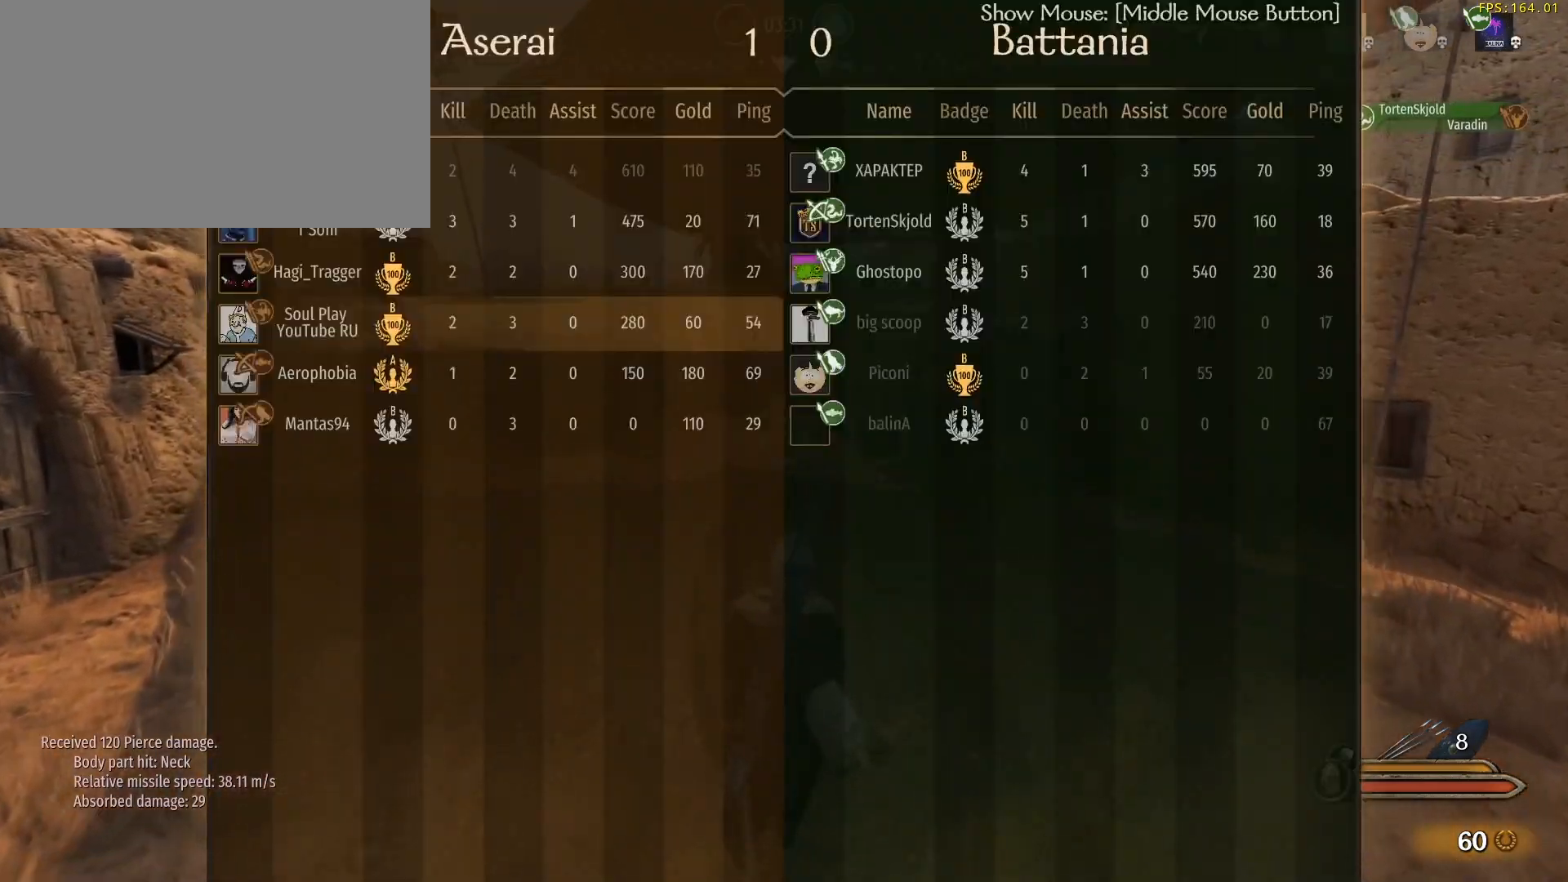
{"keys": ["tab", "w"], "mouse": [], "events": []}
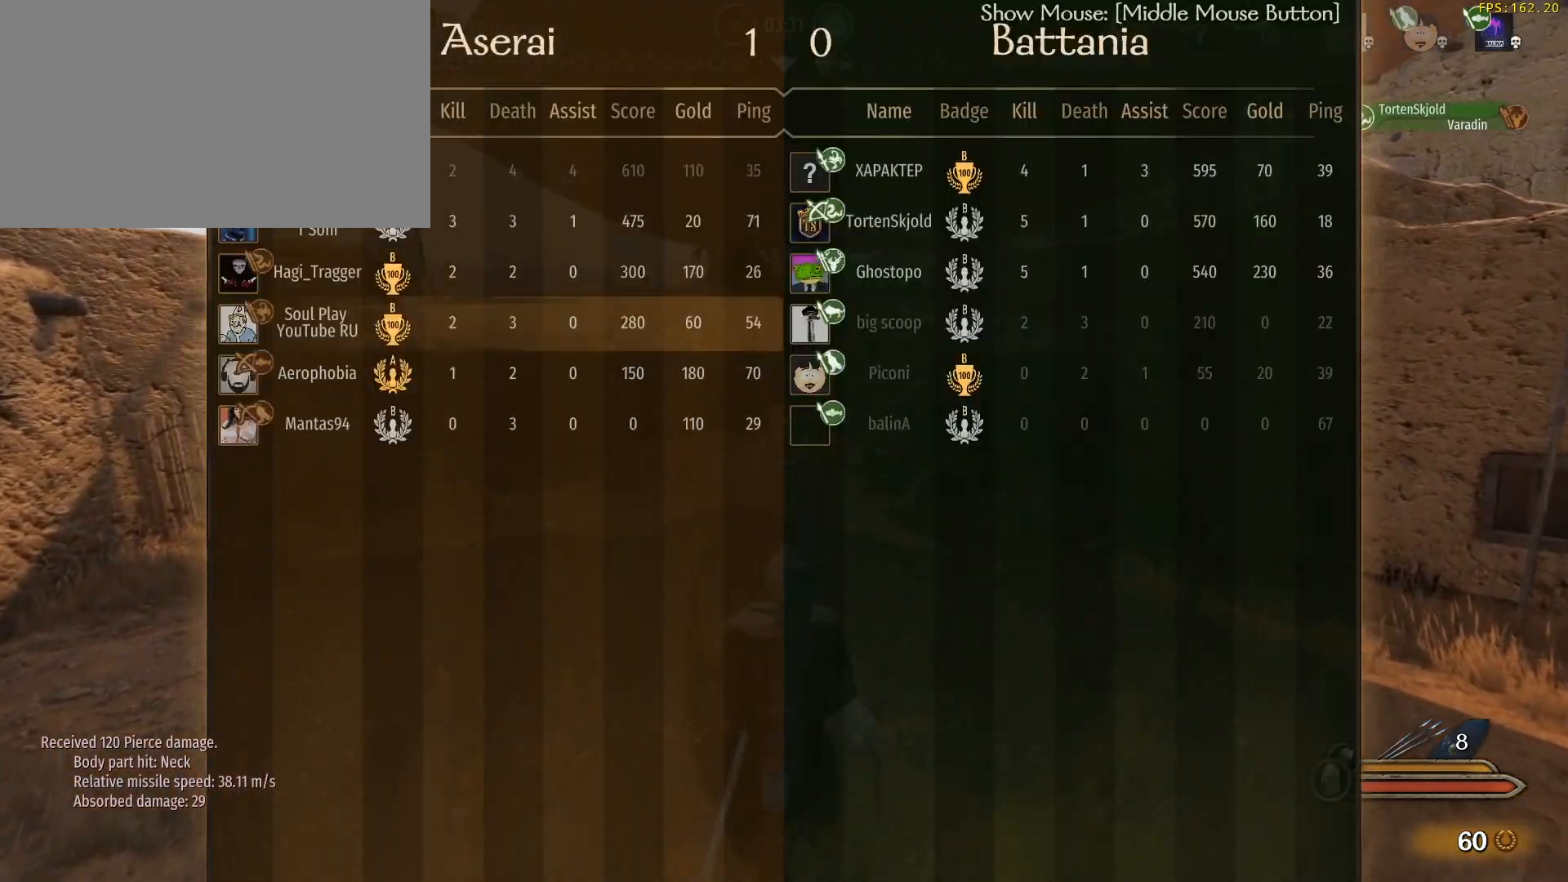
{"keys": ["tab", "w"], "mouse": [], "events": [[150, "tab", "up"], [400, "tab", "down"]]}
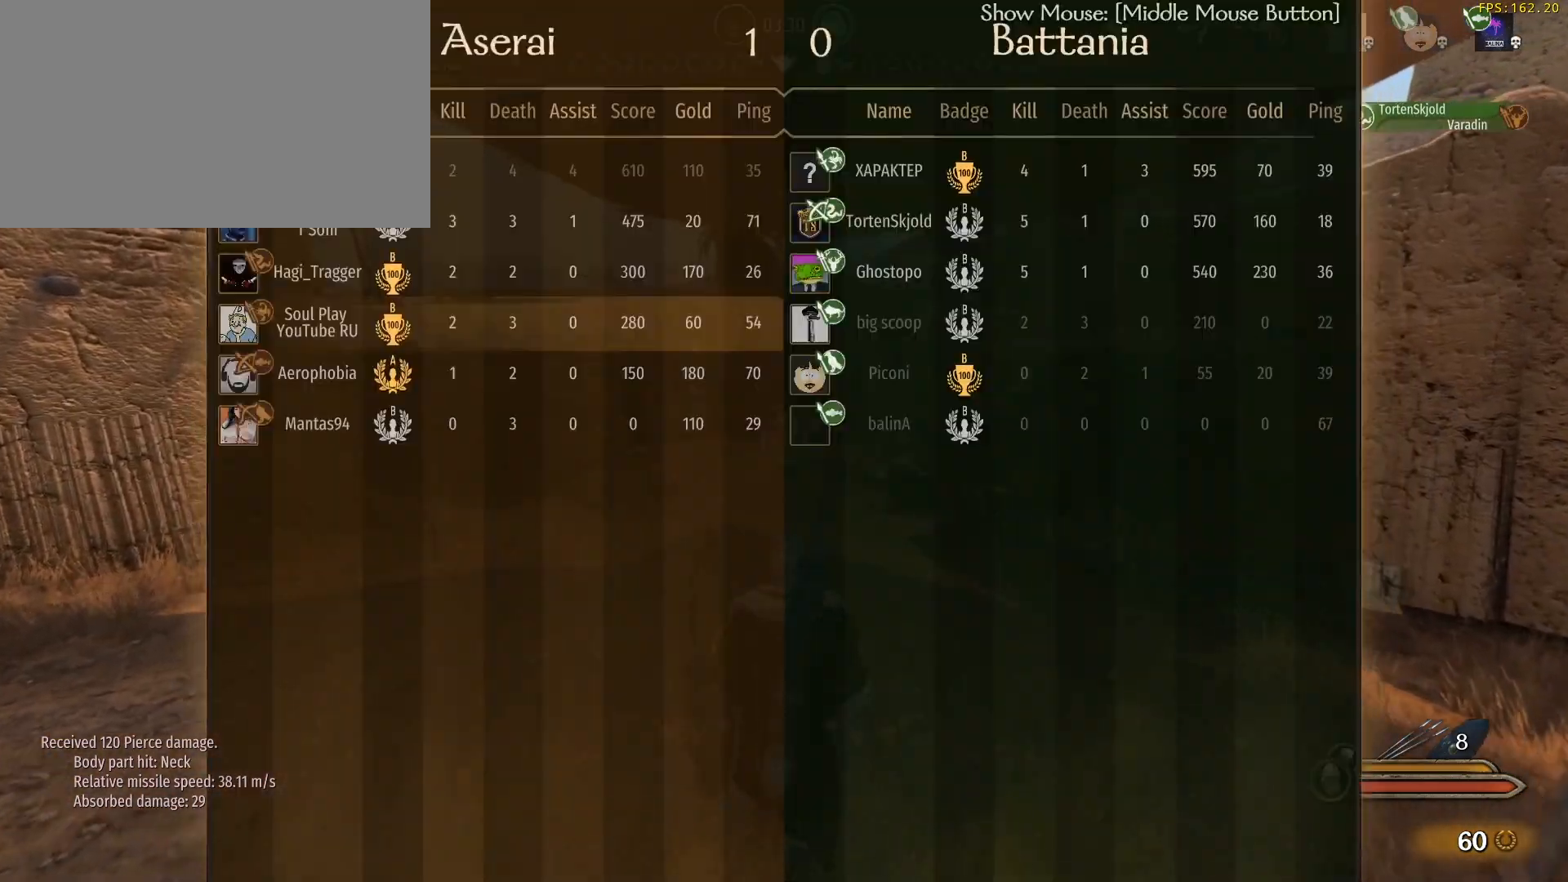
{"keys": ["tab", "w"], "mouse": [], "events": []}
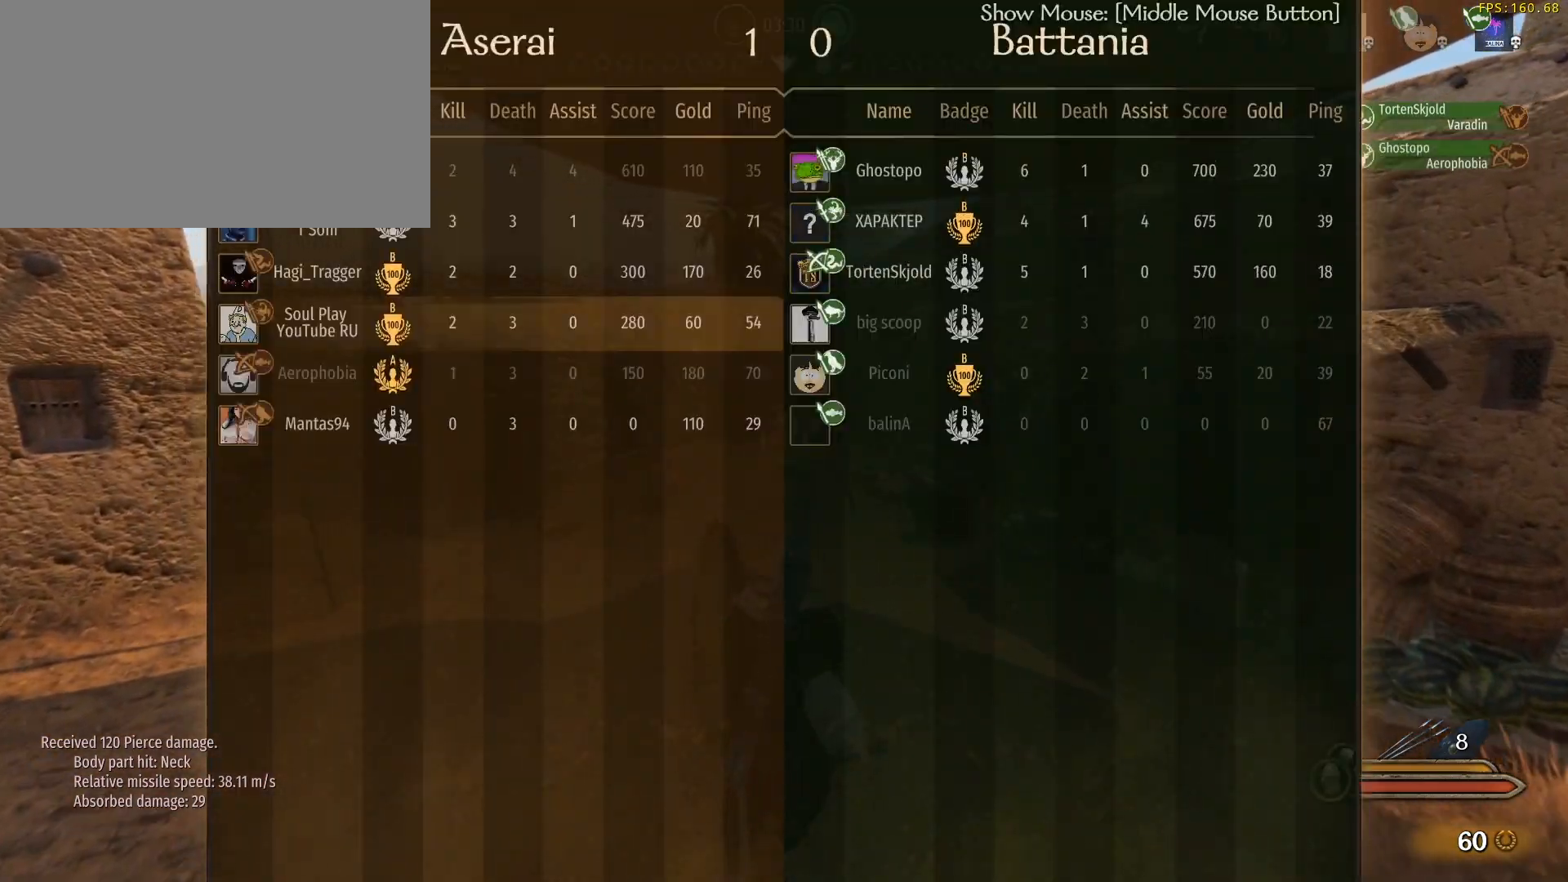
{"keys": ["tab", "w"], "mouse": [], "events": []}
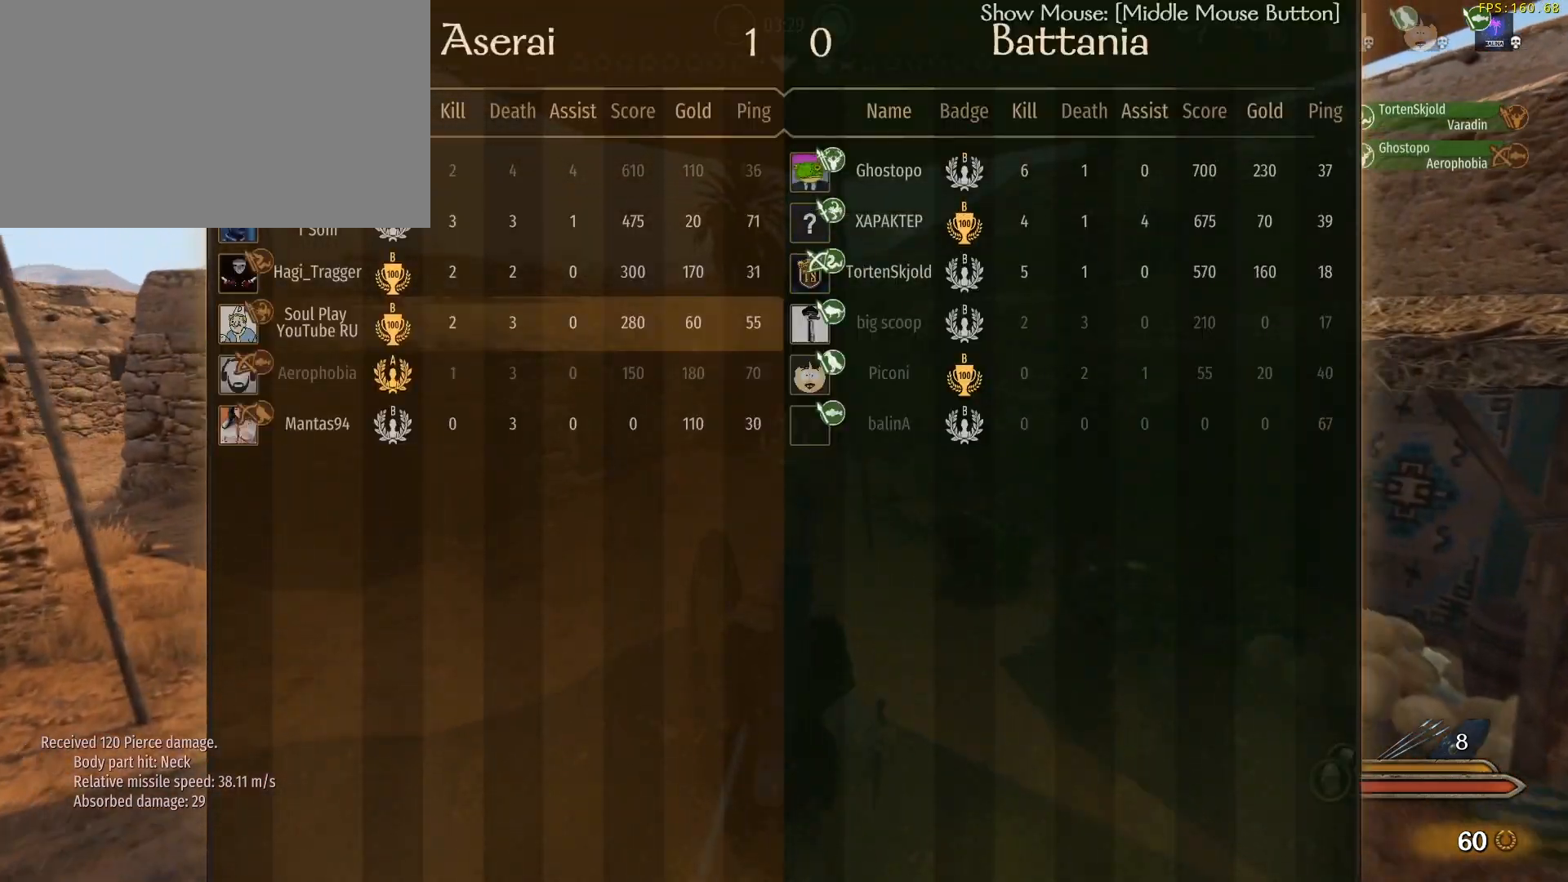
{"keys": ["tab", "w"], "mouse": [], "events": []}
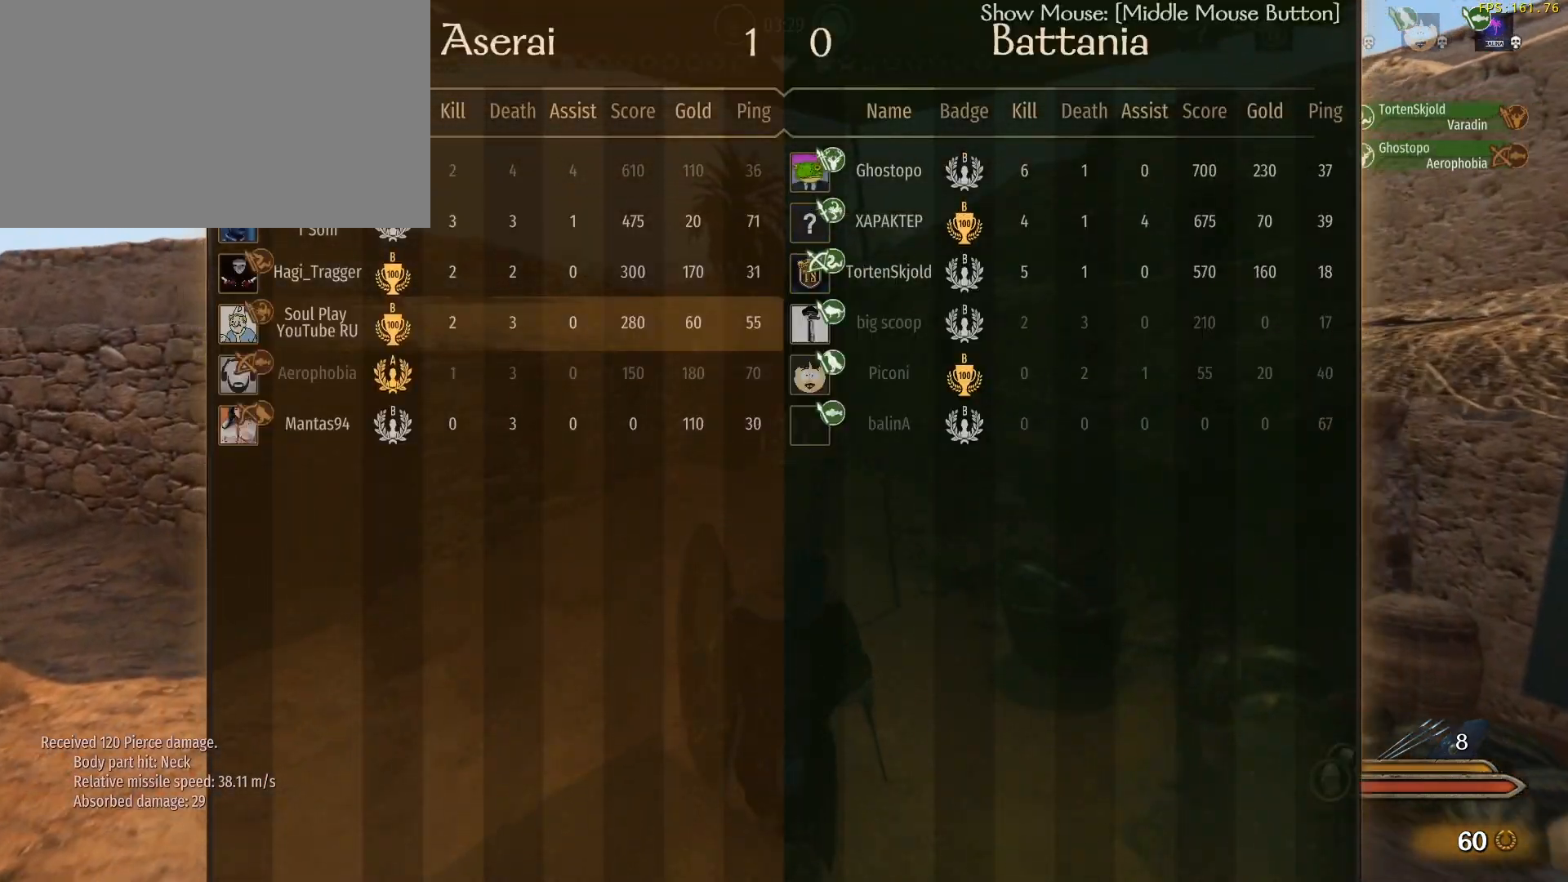
{"keys": ["w"], "mouse": [], "events": [[217, "tab", "up"]]}
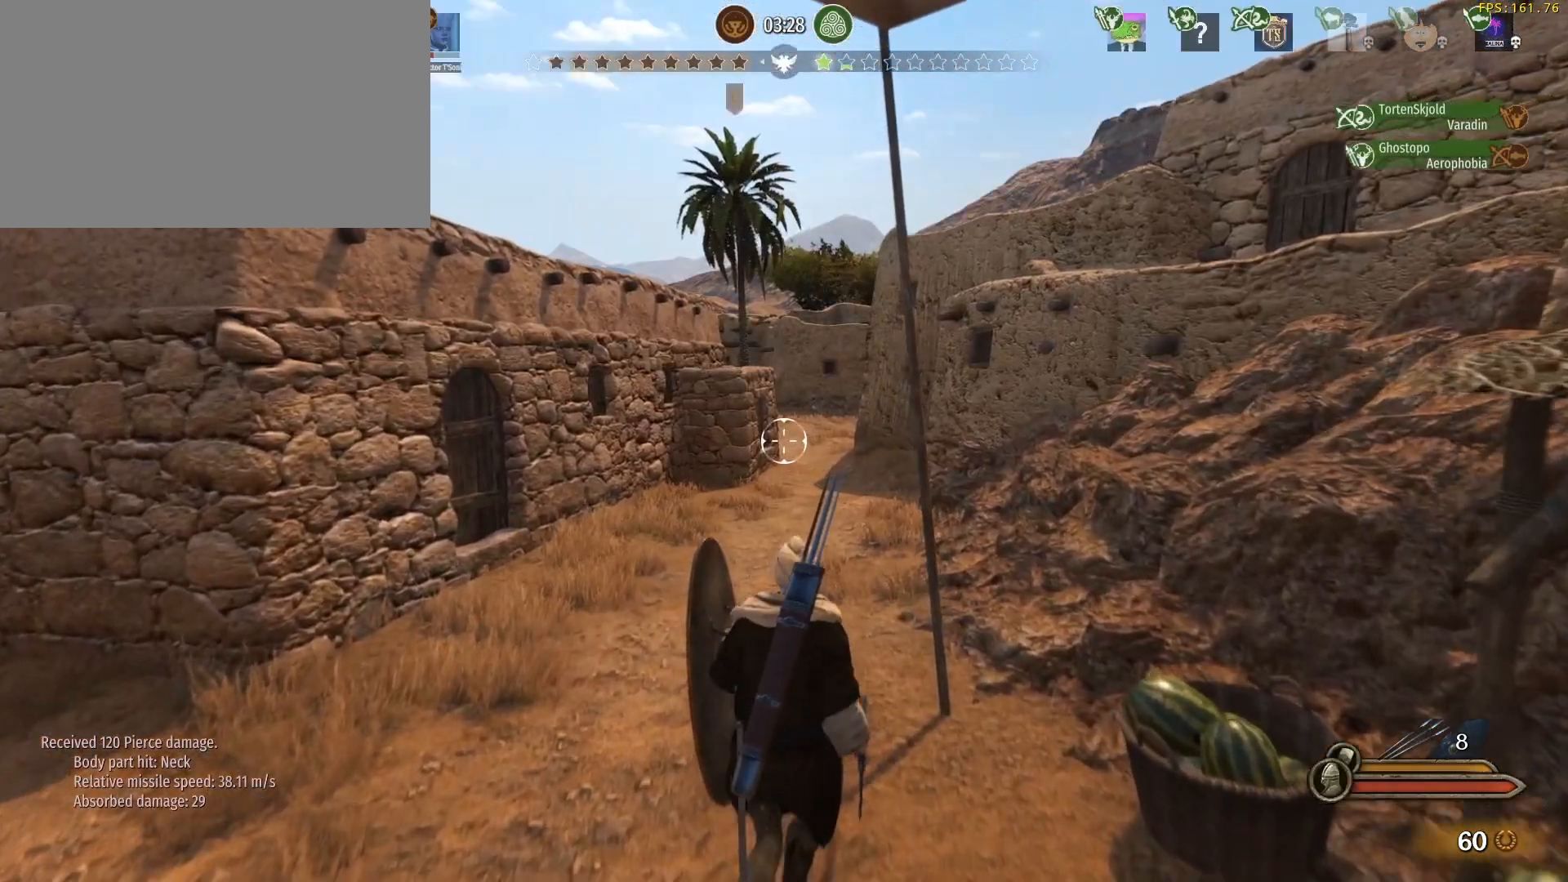
{"keys": ["tab", "w"], "mouse": [], "events": [[150, "tab", "down"]]}
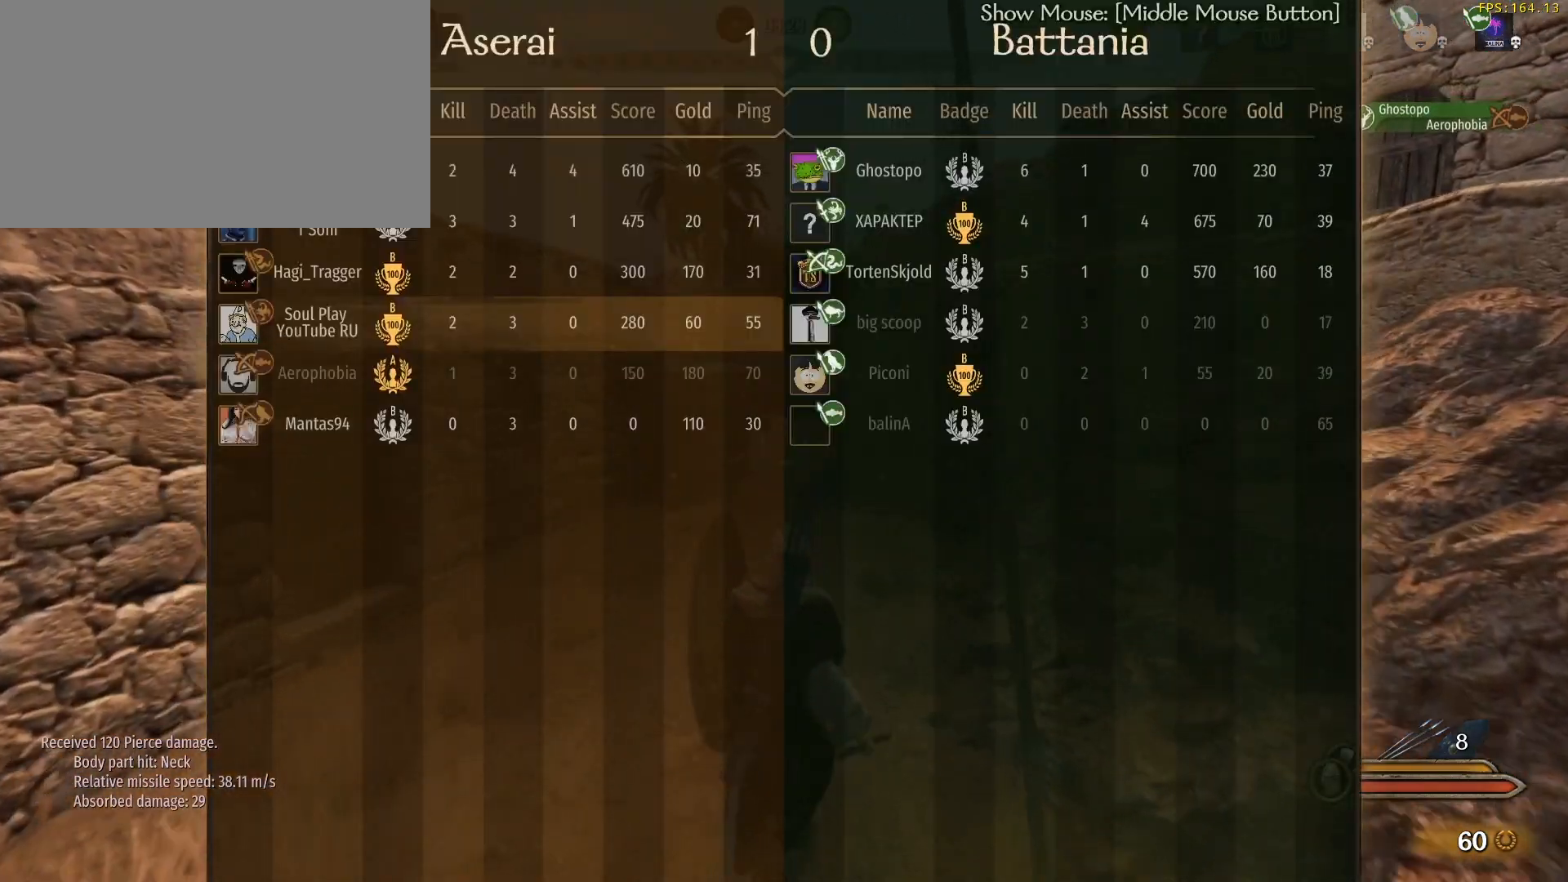
{"keys": ["tab", "w"], "mouse": [], "events": []}
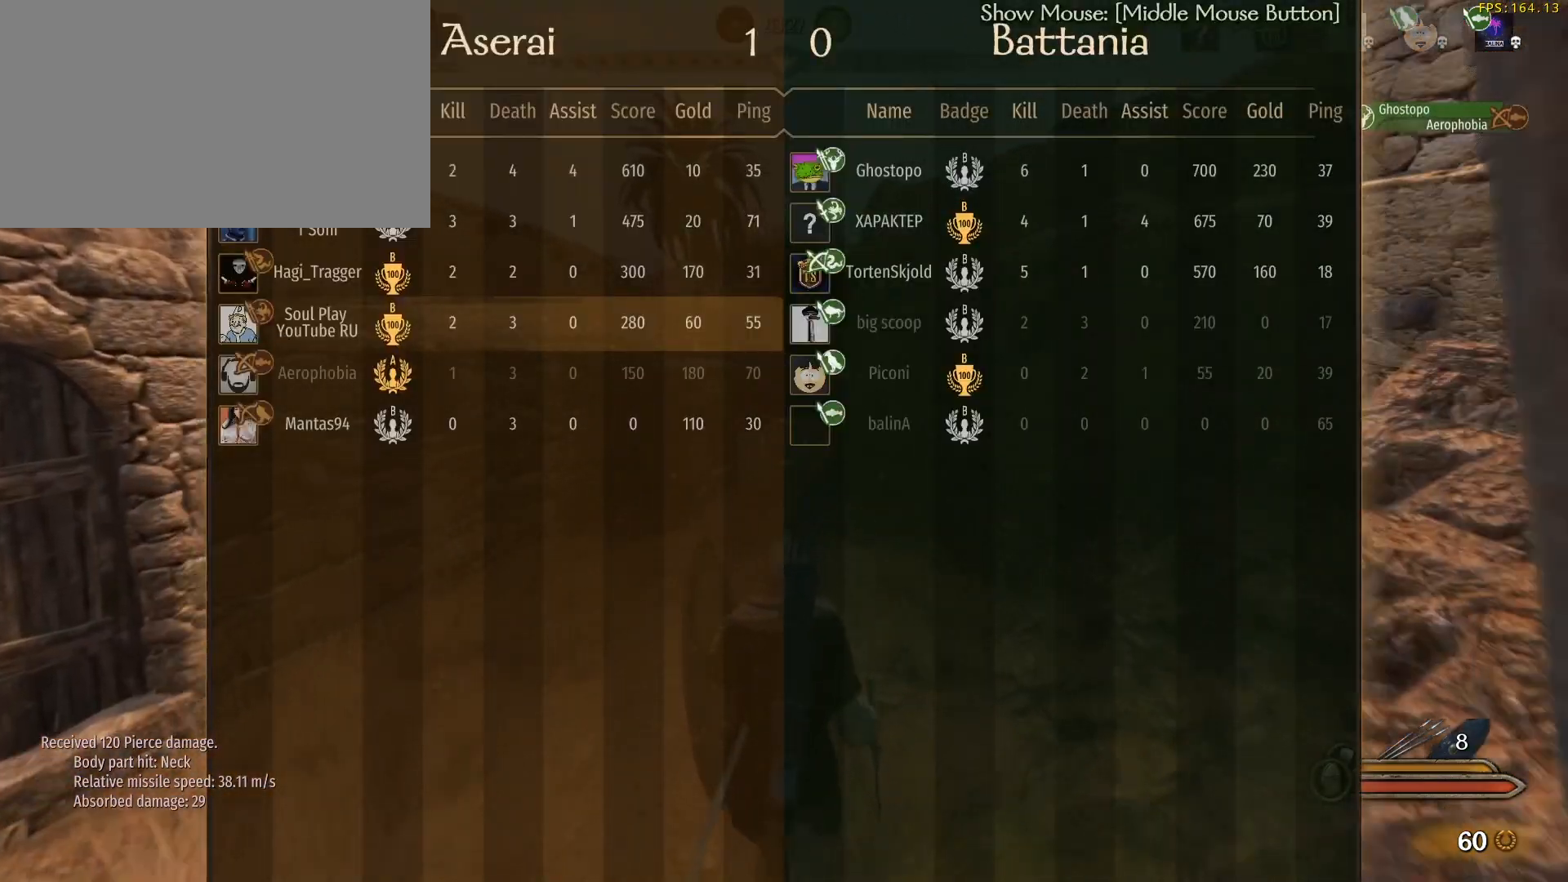
{"keys": ["tab", "w"], "mouse": [], "events": []}
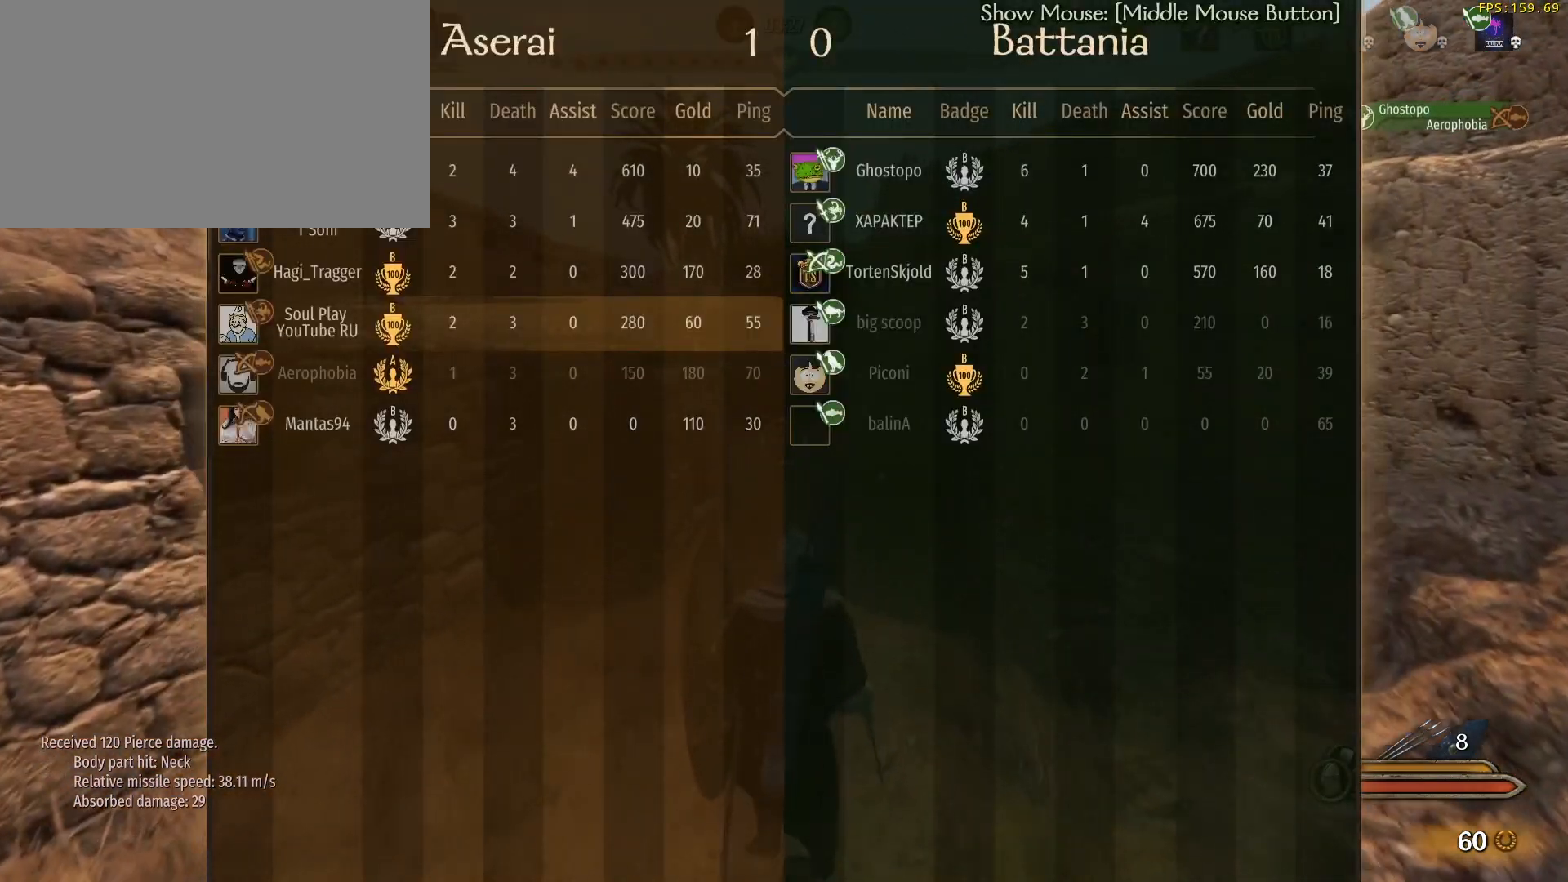
{"keys": ["a"], "mouse": [], "events": [[50, "tab", "up"], [433, "a", "down"], [467, "w", "up"]]}
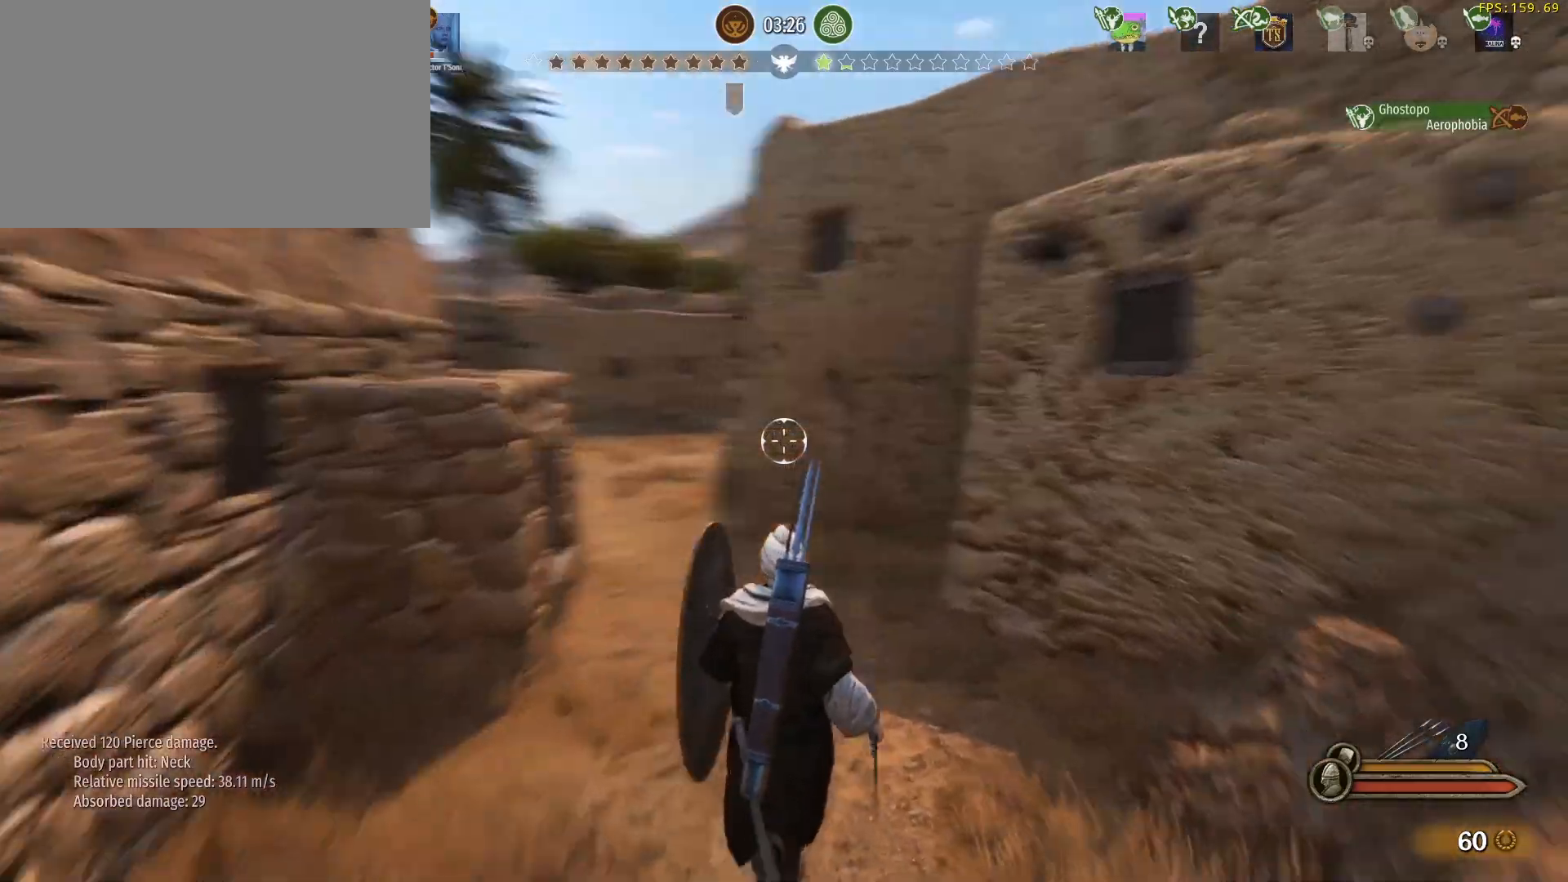
{"keys": ["s"], "mouse": [], "events": [[117, "s", "down"], [350, "a", "up"]]}